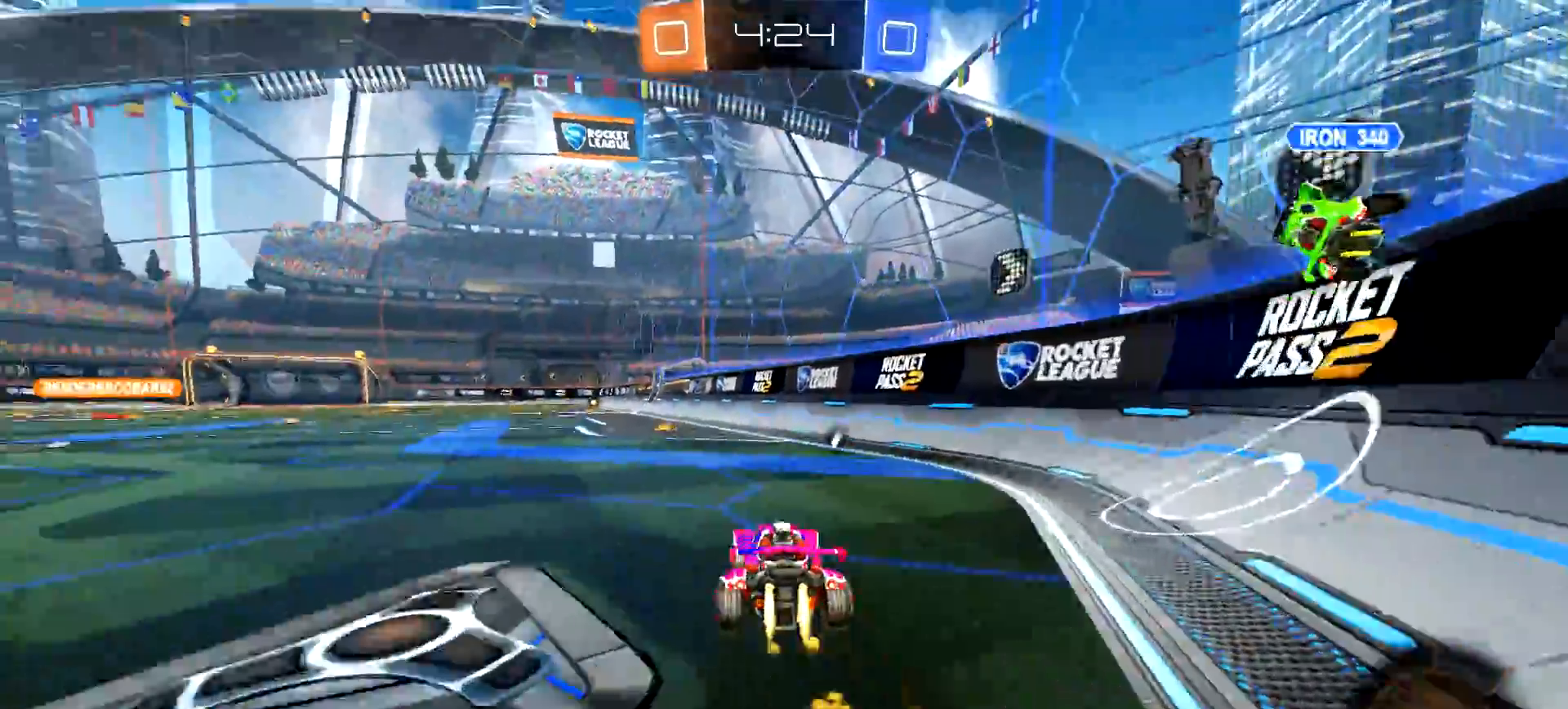
Gameplay with a controller (PlayStation layout); each line is a JSON object with the inputs held at the frame after it. "events" lists button and stick changes between this image and that frame as [ms after this image, input, new state], when the widget could be followed in between.
{"buttons": ["R2"], "left_stick": "center", "right_stick": "center", "events": [[33, "CROSS", "down"], [33, "left_stick", "up"], [67, "L1", "down"], [83, "left_stick", "up-left"], [117, "CROSS", "up"], [183, "left_stick", "center"], [200, "CROSS", "down"], [200, "L1", "up"], [300, "CROSS", "up"], [367, "CIRCLE", "up"]]}
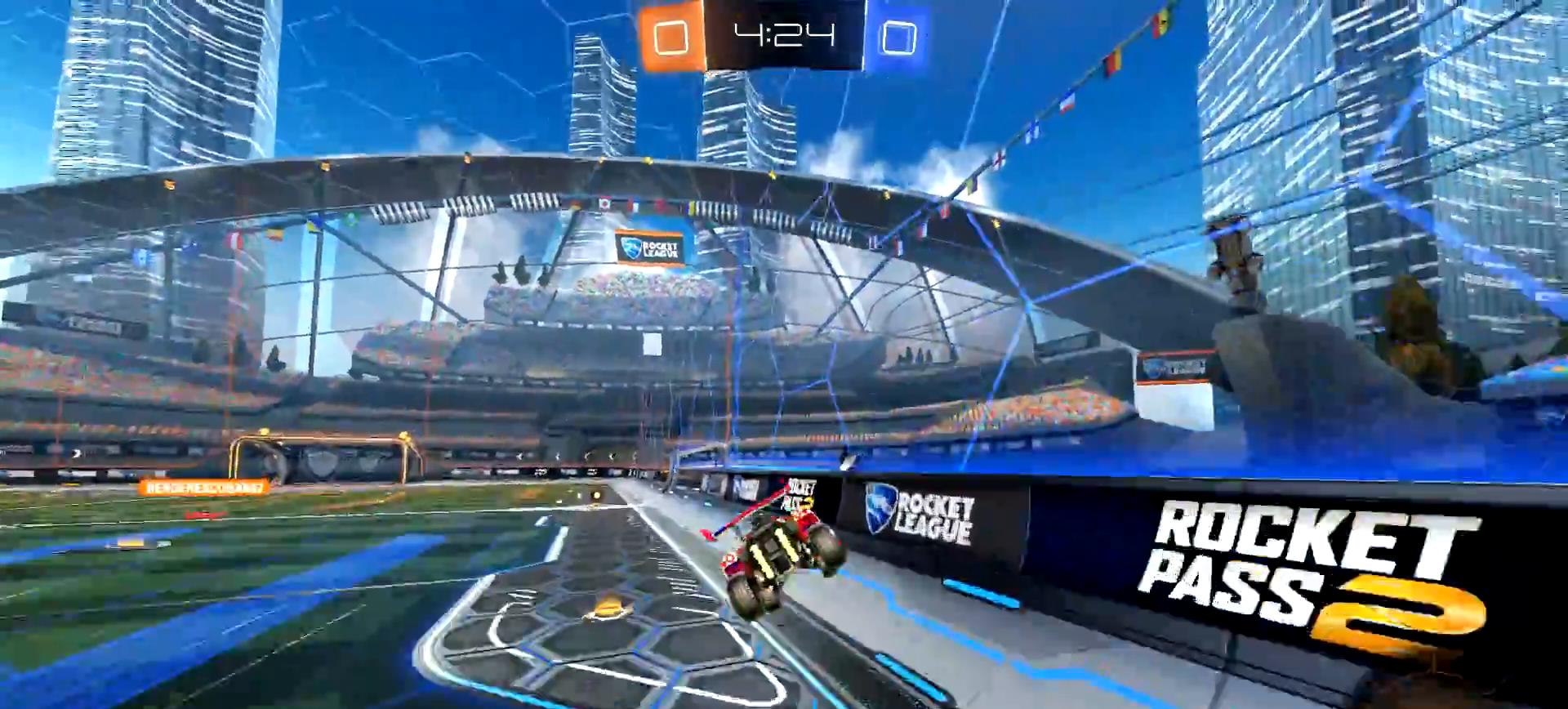
{"buttons": ["CIRCLE", "R2"], "left_stick": "center", "right_stick": "center", "events": [[101, "left_stick", "down-left"], [201, "L1", "down"], [267, "CIRCLE", "down"], [317, "L1", "up"], [367, "left_stick", "center"]]}
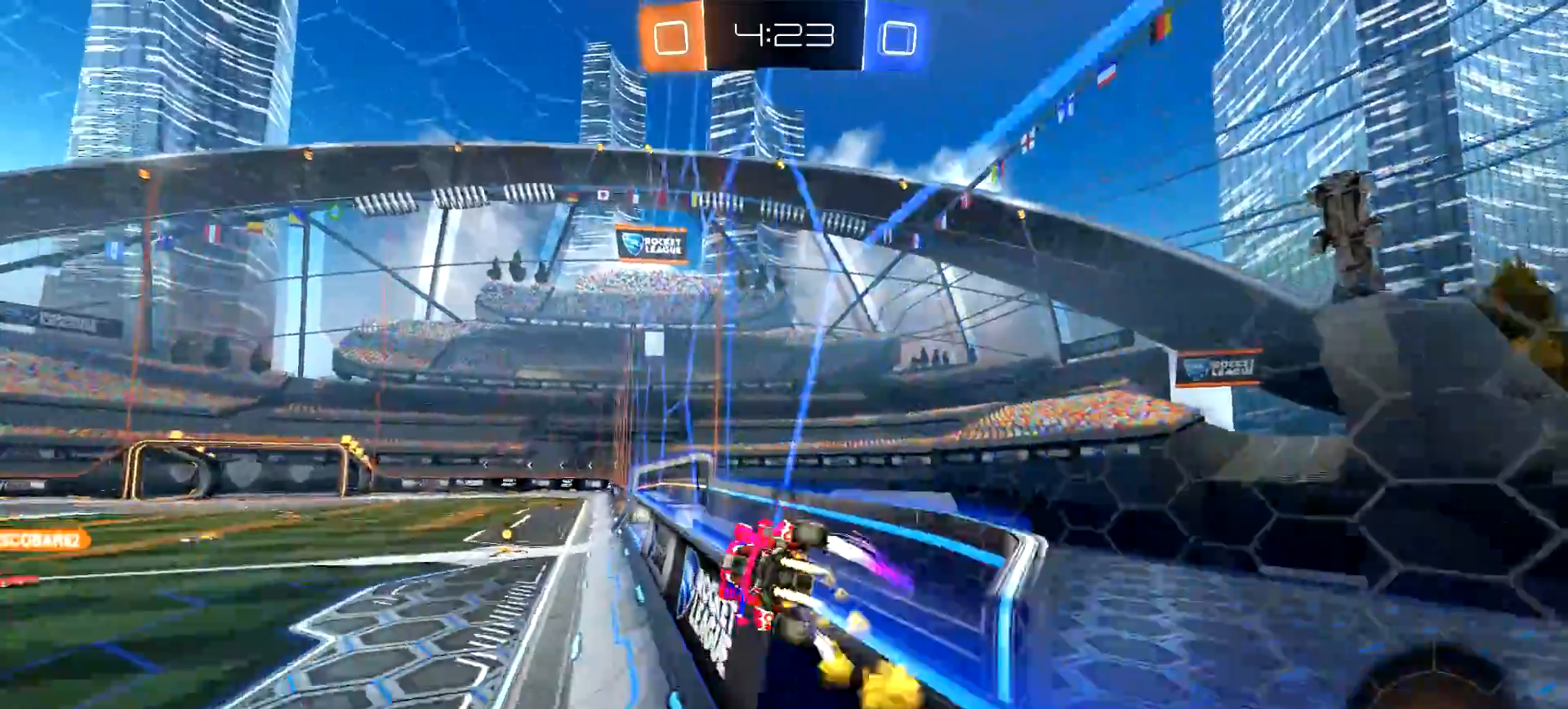
{"buttons": ["R2"], "left_stick": "left", "right_stick": "center", "events": [[100, "left_stick", "left"], [250, "left_stick", "center"], [317, "CIRCLE", "up"], [417, "left_stick", "left"]]}
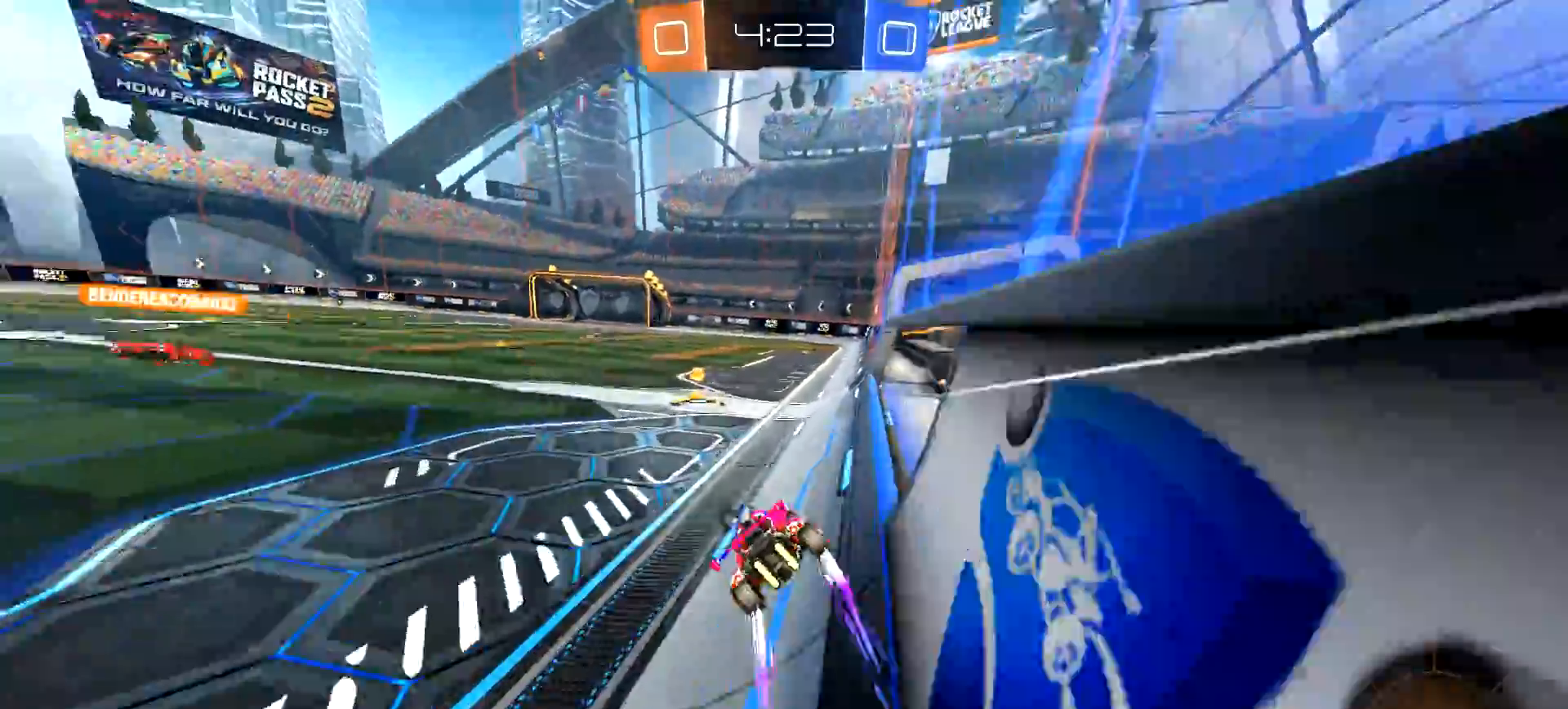
{"buttons": ["R2"], "left_stick": "center", "right_stick": "center", "events": [[34, "left_stick", "center"], [101, "TRIANGLE", "down"], [151, "TRIANGLE", "up"], [317, "left_stick", "right"], [384, "left_stick", "center"]]}
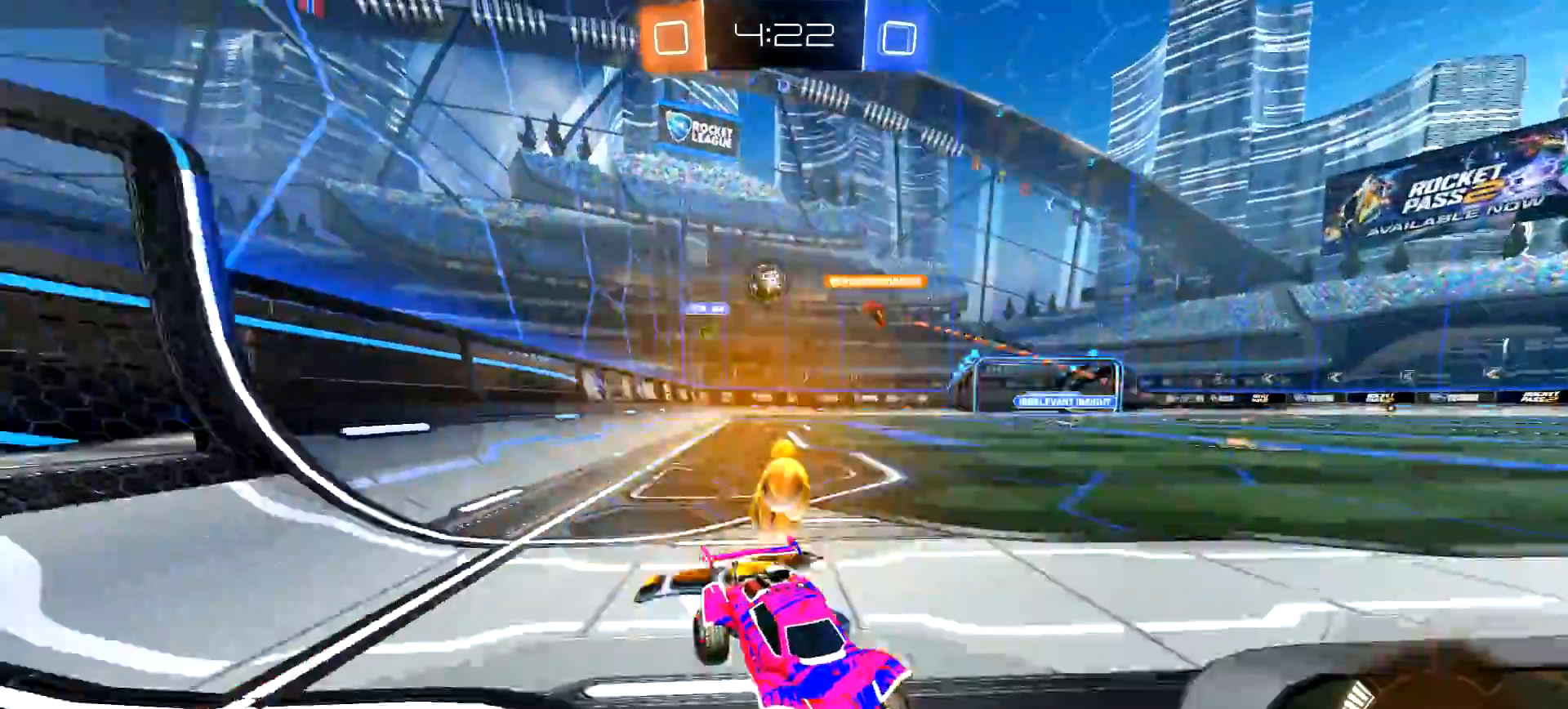
{"buttons": ["R2"], "left_stick": "left", "right_stick": "center", "events": [[284, "L1", "down"], [284, "left_stick", "left"], [400, "L1", "up"]]}
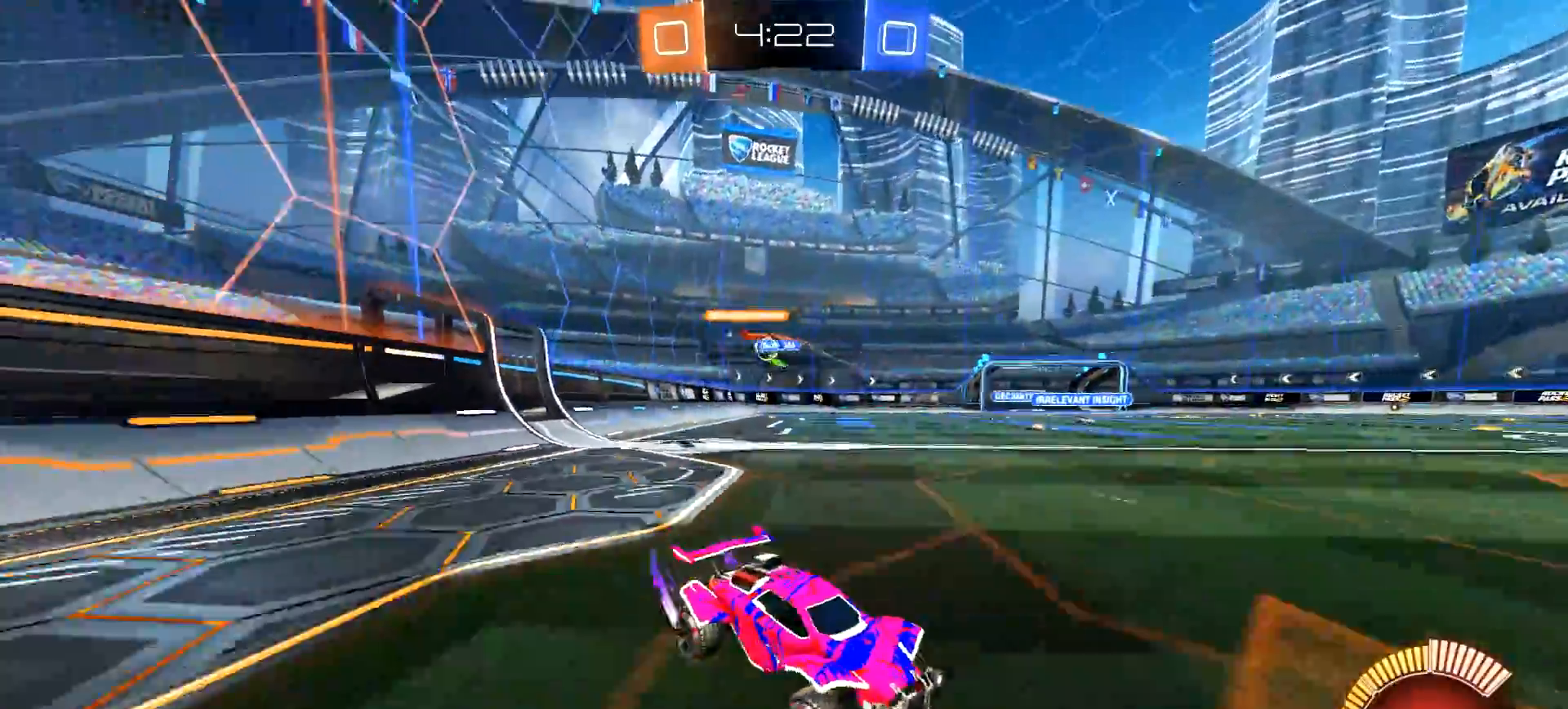
{"buttons": ["R2"], "left_stick": "left", "right_stick": "center", "events": [[351, "L1", "down"], [501, "L1", "up"]]}
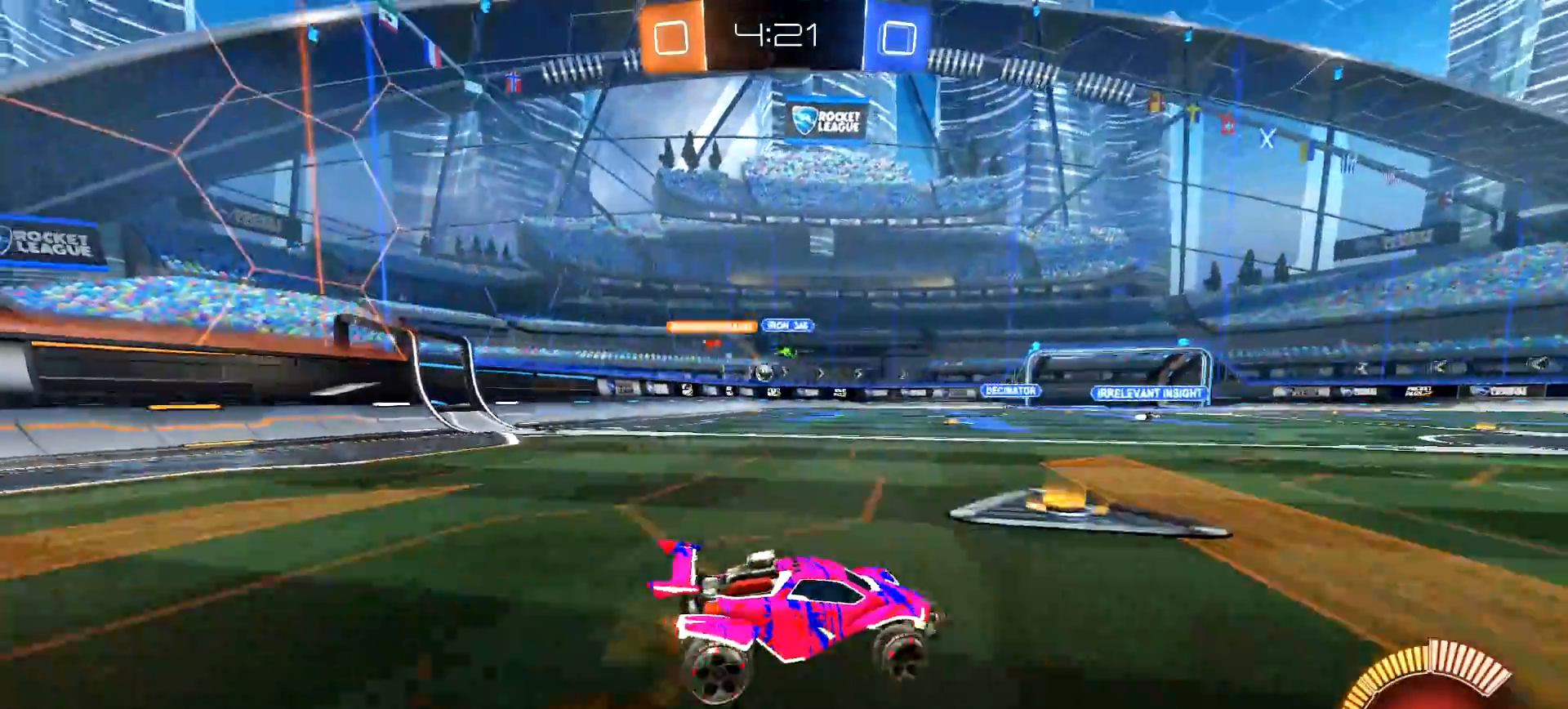
{"buttons": ["R2"], "left_stick": "left", "right_stick": "center", "events": [[67, "R2", "up"], [317, "R2", "down"]]}
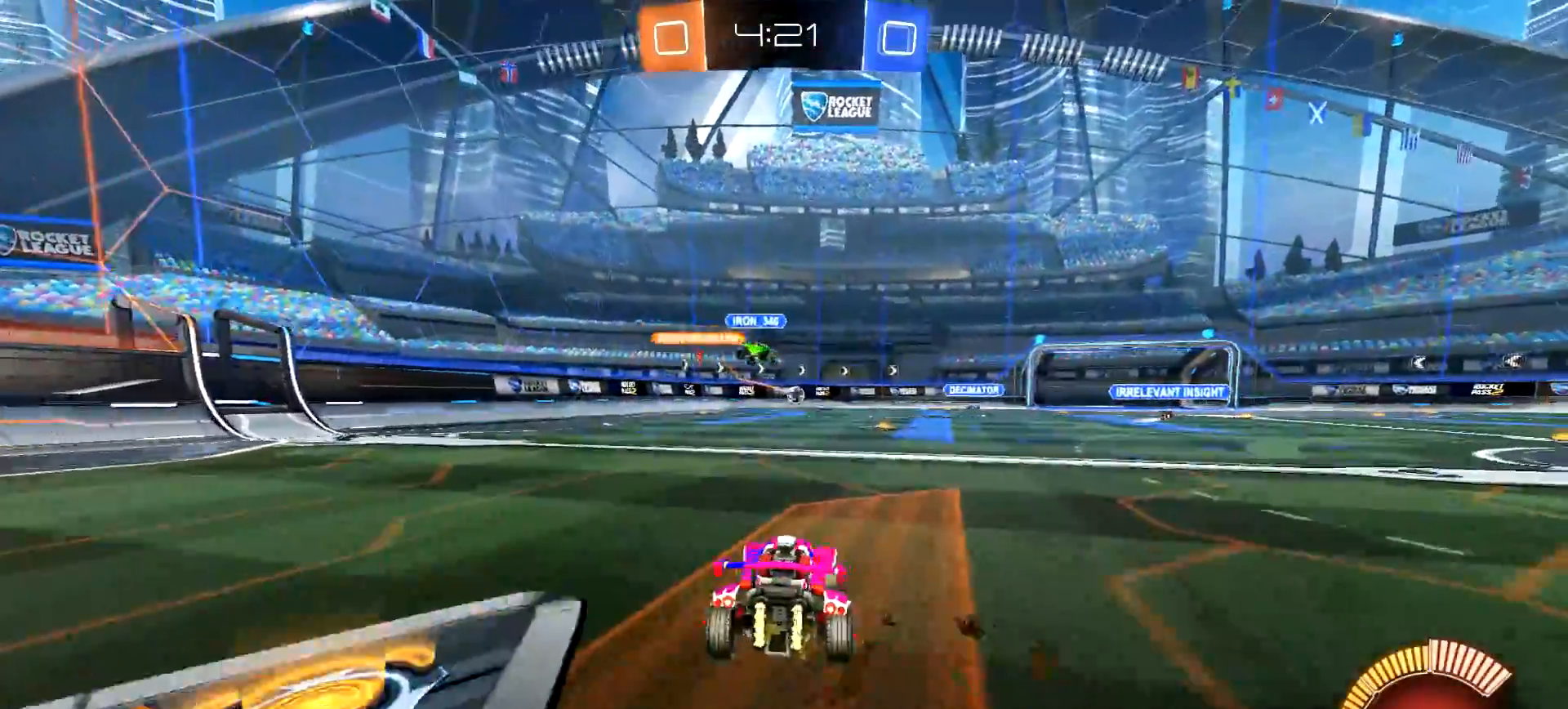
{"buttons": ["R2"], "left_stick": "center", "right_stick": "center", "events": [[134, "CIRCLE", "down"], [334, "left_stick", "center"], [451, "CIRCLE", "up"]]}
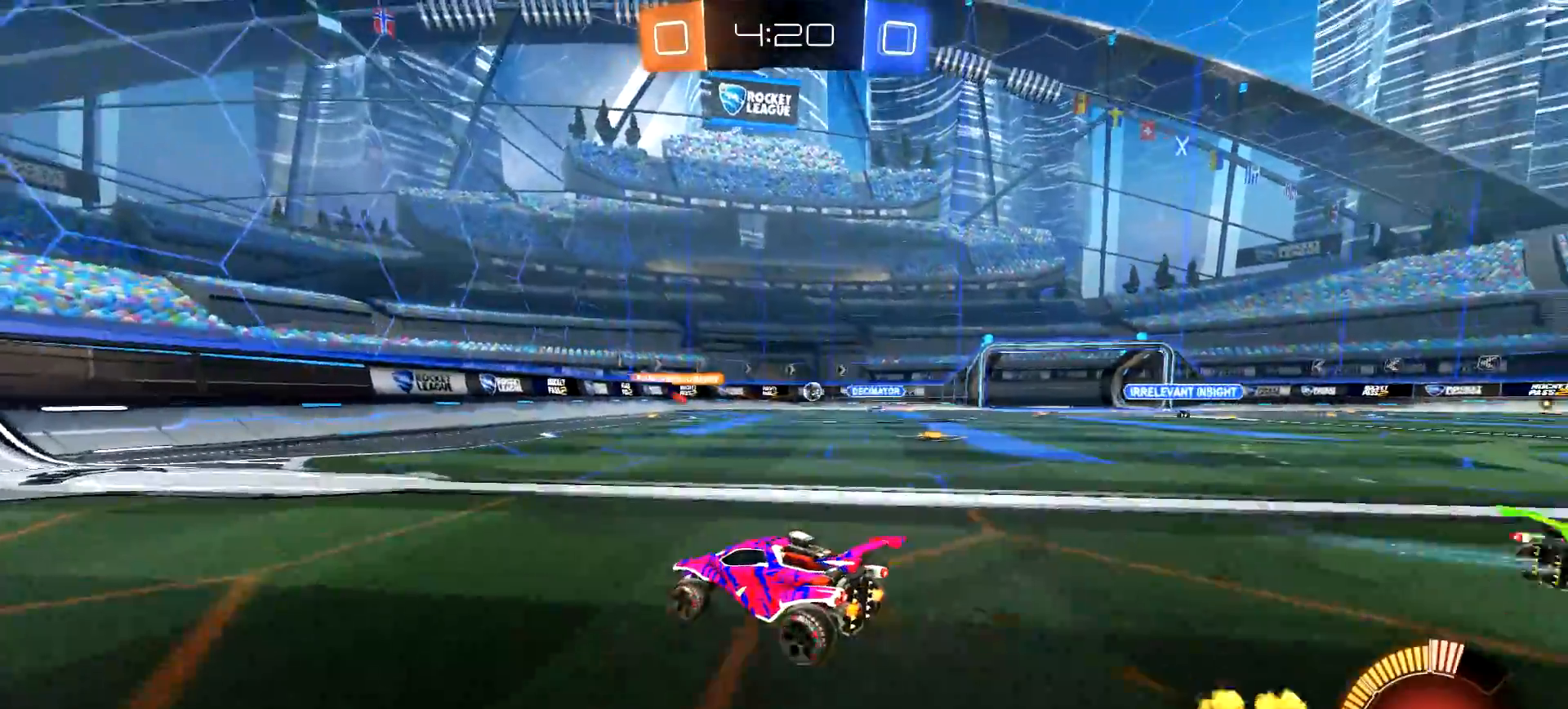
{"buttons": ["R2"], "left_stick": "right", "right_stick": "center", "events": [[234, "left_stick", "right"]]}
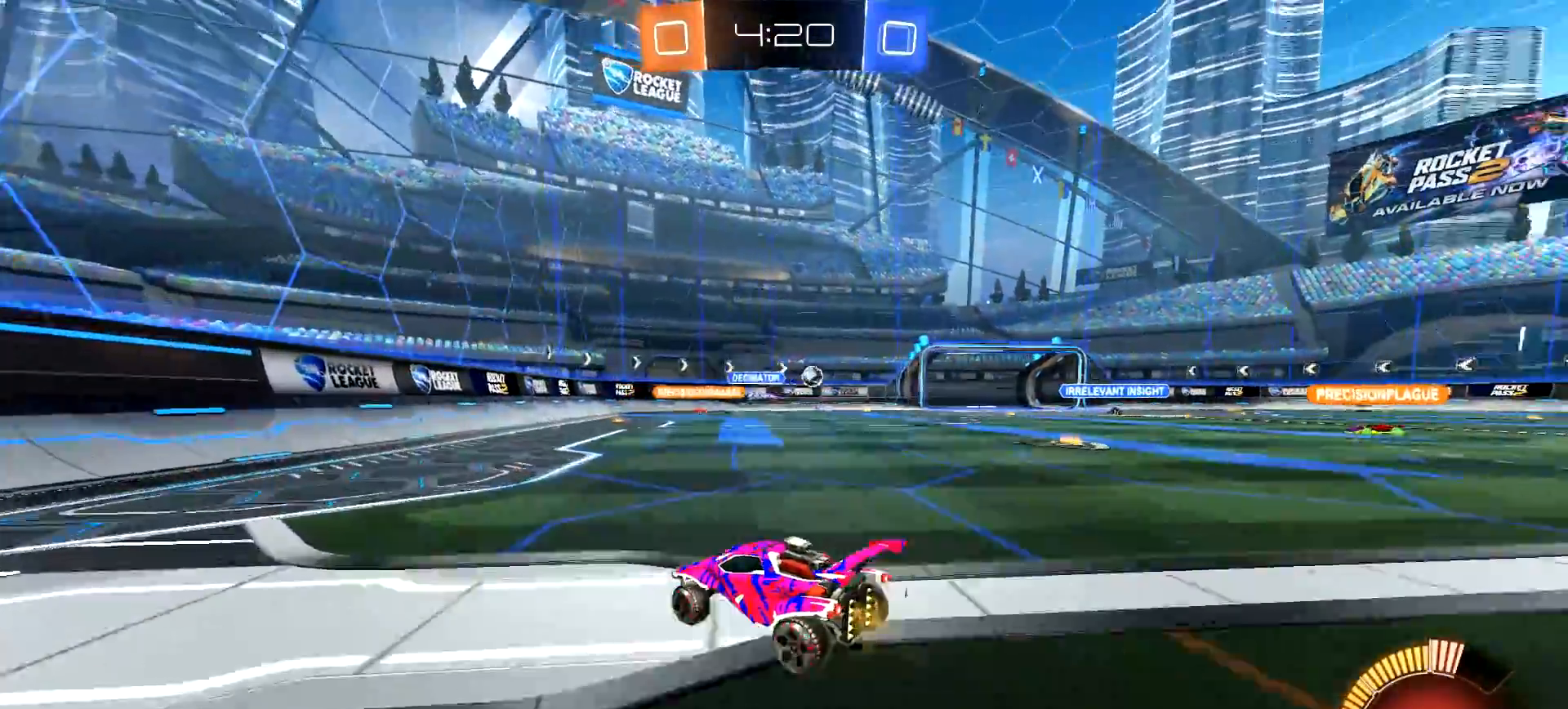
{"buttons": ["R2"], "left_stick": "right", "right_stick": "center", "events": [[34, "L1", "down"], [151, "L1", "up"]]}
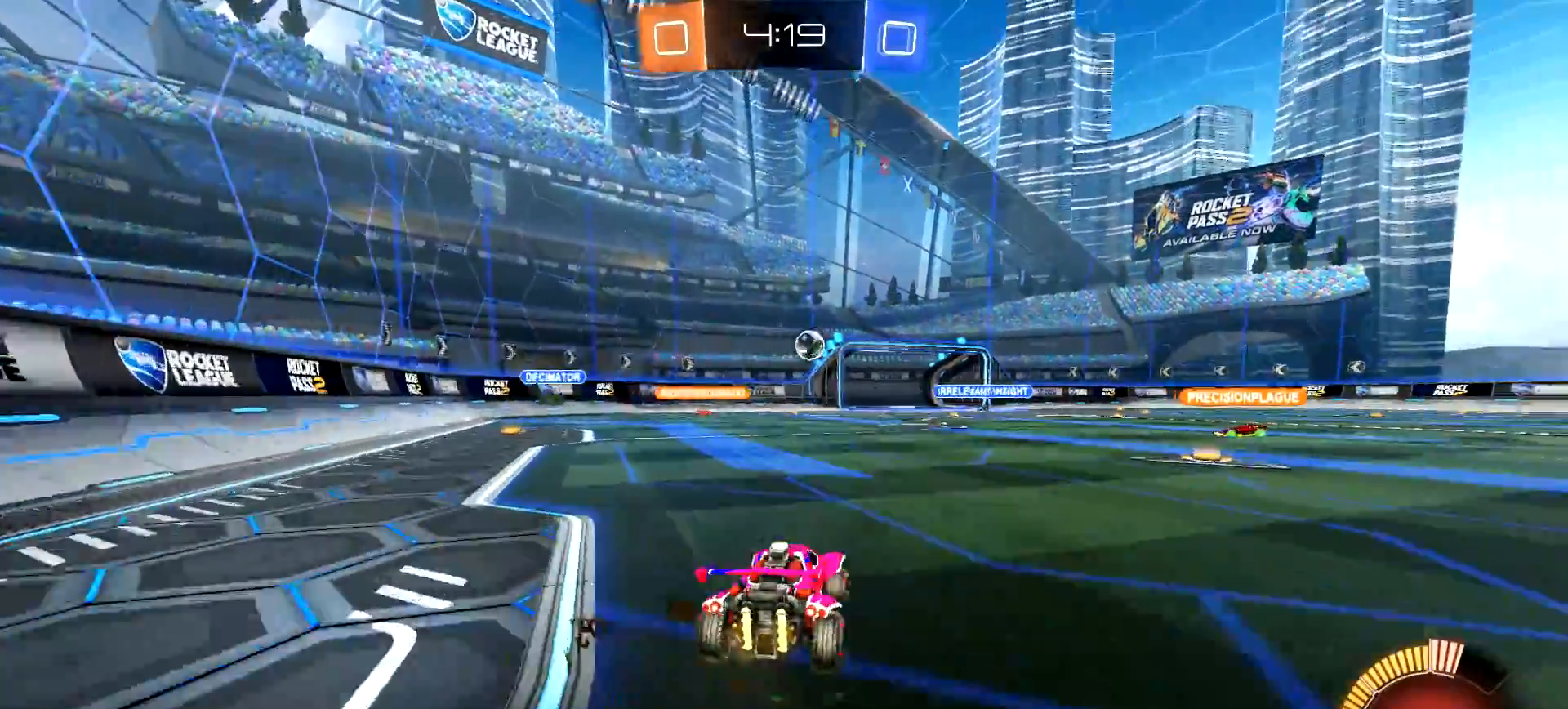
{"buttons": ["R2"], "left_stick": "center", "right_stick": "center", "events": [[67, "CIRCLE", "down"], [334, "CIRCLE", "up"], [334, "left_stick", "center"]]}
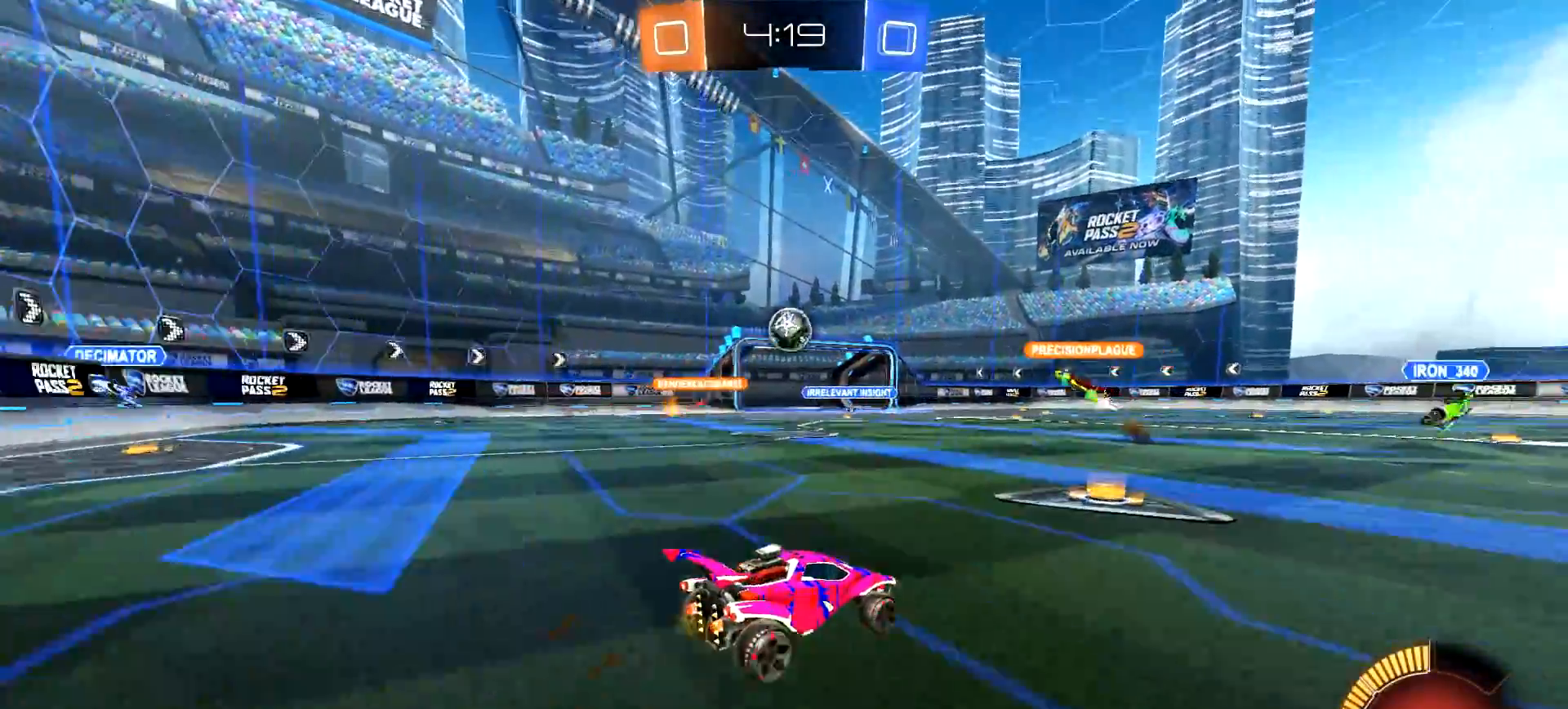
{"buttons": ["R2"], "left_stick": "left", "right_stick": "center", "events": [[50, "left_stick", "left"], [267, "left_stick", "center"], [351, "left_stick", "left"]]}
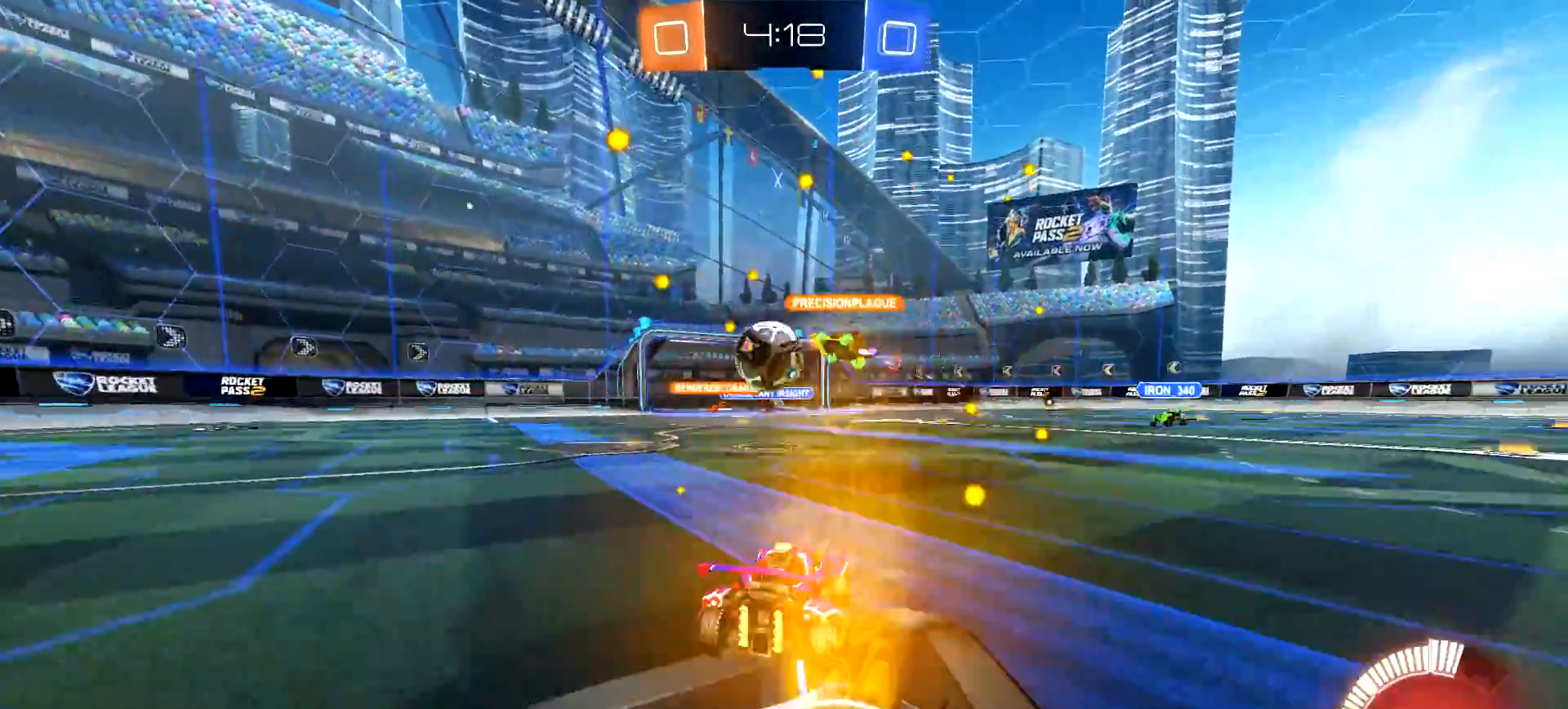
{"buttons": ["R2"], "left_stick": "left", "right_stick": "center", "events": [[117, "left_stick", "center"], [200, "left_stick", "left"], [217, "CIRCLE", "down"], [334, "L1", "down"], [417, "CIRCLE", "up"], [434, "L1", "up"]]}
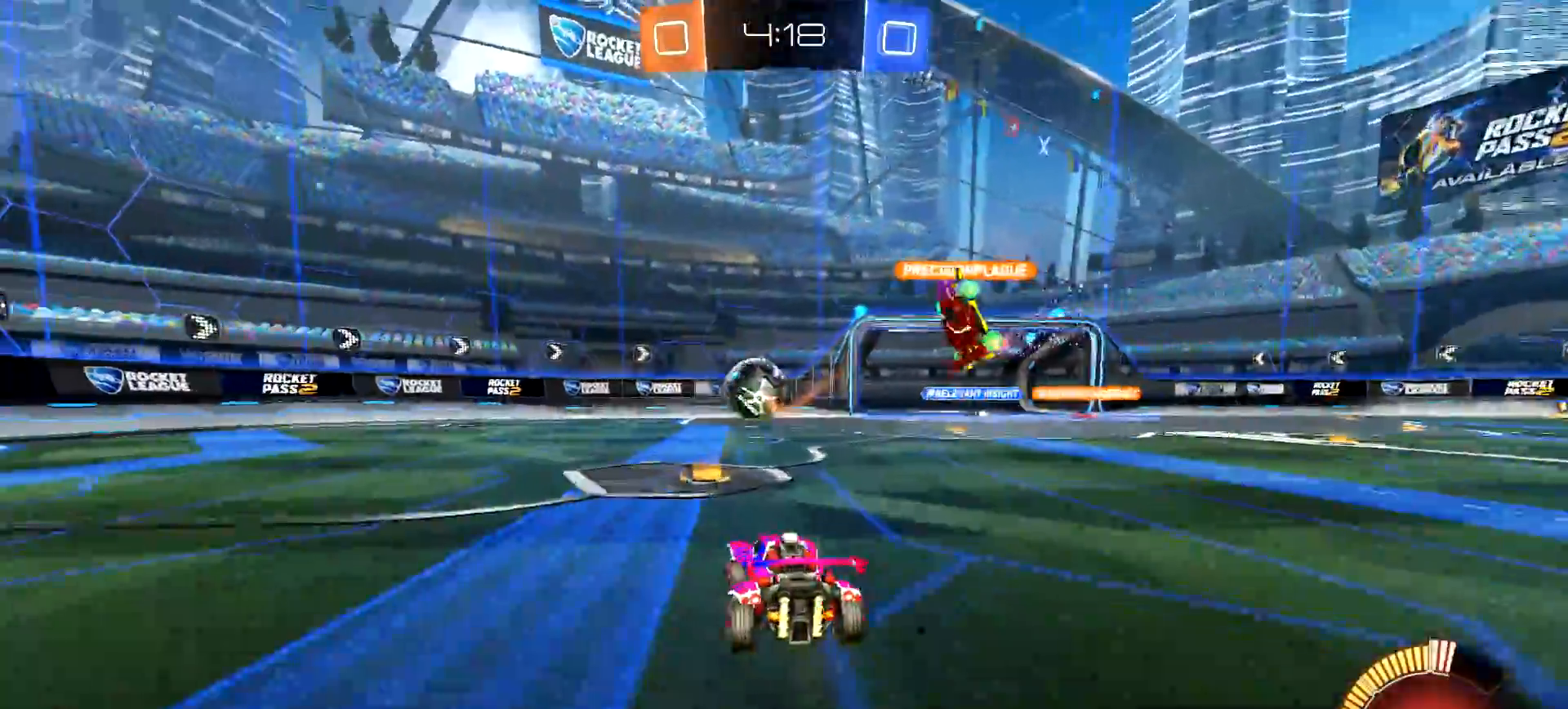
{"buttons": ["R2"], "left_stick": "left", "right_stick": "center", "events": [[184, "CIRCLE", "down"], [418, "CIRCLE", "up"]]}
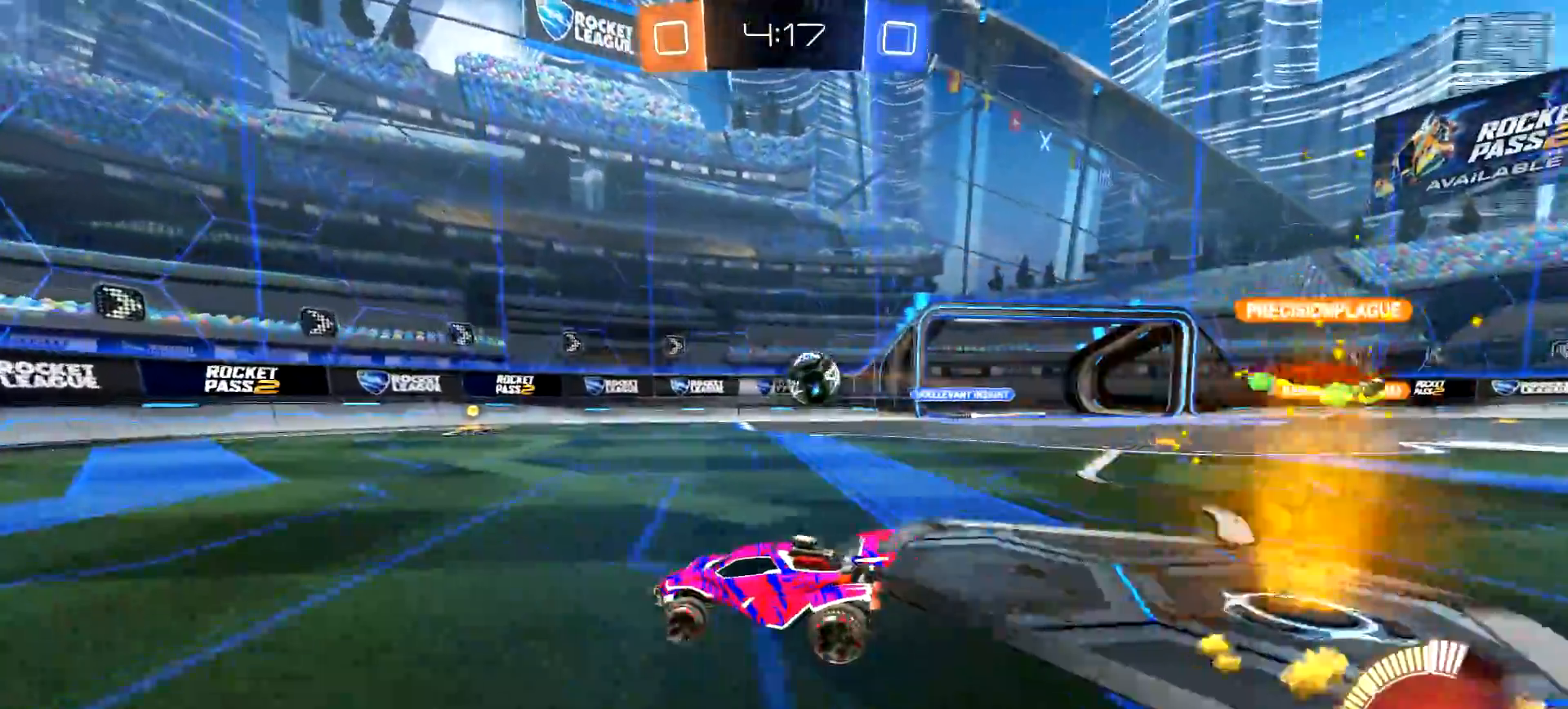
{"buttons": ["R2"], "left_stick": "center", "right_stick": "center", "events": [[67, "CIRCLE", "down"], [350, "left_stick", "center"], [467, "CIRCLE", "up"]]}
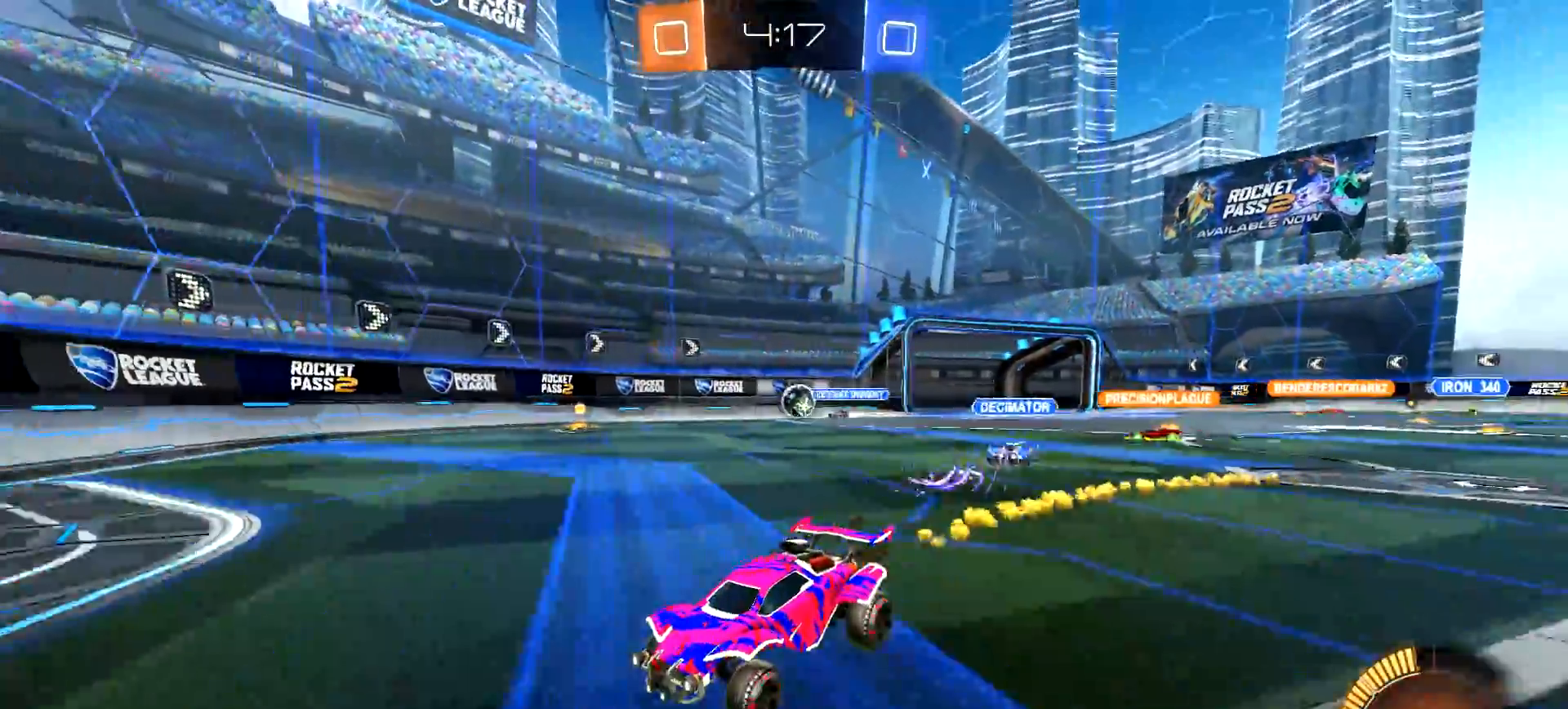
{"buttons": ["L2", "R2"], "left_stick": "right", "right_stick": "center", "events": [[201, "left_stick", "right"], [267, "L1", "down"], [367, "L1", "up"], [501, "L2", "down"]]}
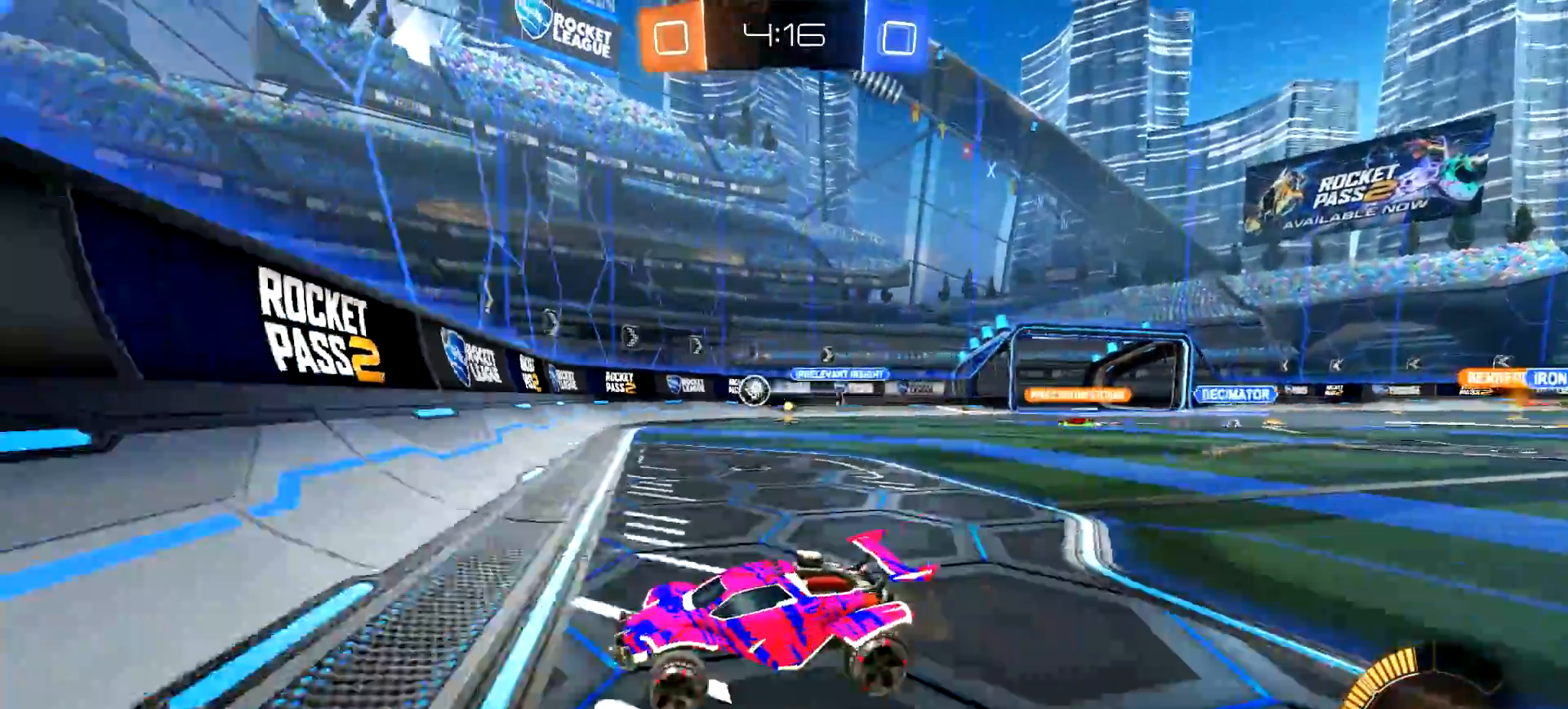
{"buttons": ["CIRCLE", "R2"], "left_stick": "center", "right_stick": "center", "events": [[50, "R2", "up"], [167, "L2", "up"], [167, "R2", "down"], [234, "left_stick", "center"], [284, "left_stick", "left"], [417, "left_stick", "center"], [500, "CIRCLE", "down"]]}
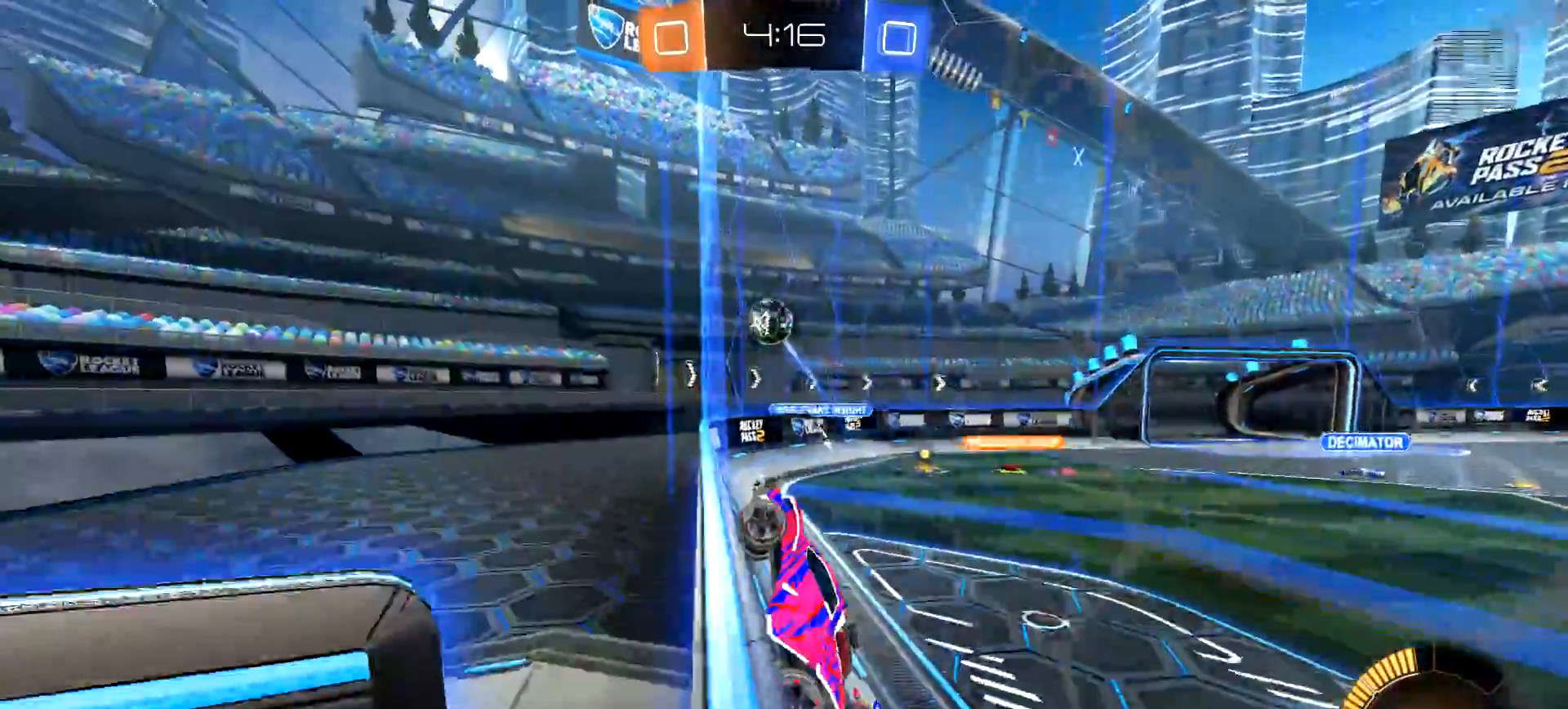
{"buttons": ["CROSS", "CIRCLE", "L1", "R2"], "left_stick": "down-right", "right_stick": "center", "events": [[34, "left_stick", "right"], [117, "left_stick", "center"], [201, "left_stick", "right"], [317, "left_stick", "center"], [384, "left_stick", "right"], [468, "left_stick", "down-right"], [484, "CROSS", "down"], [484, "L1", "down"]]}
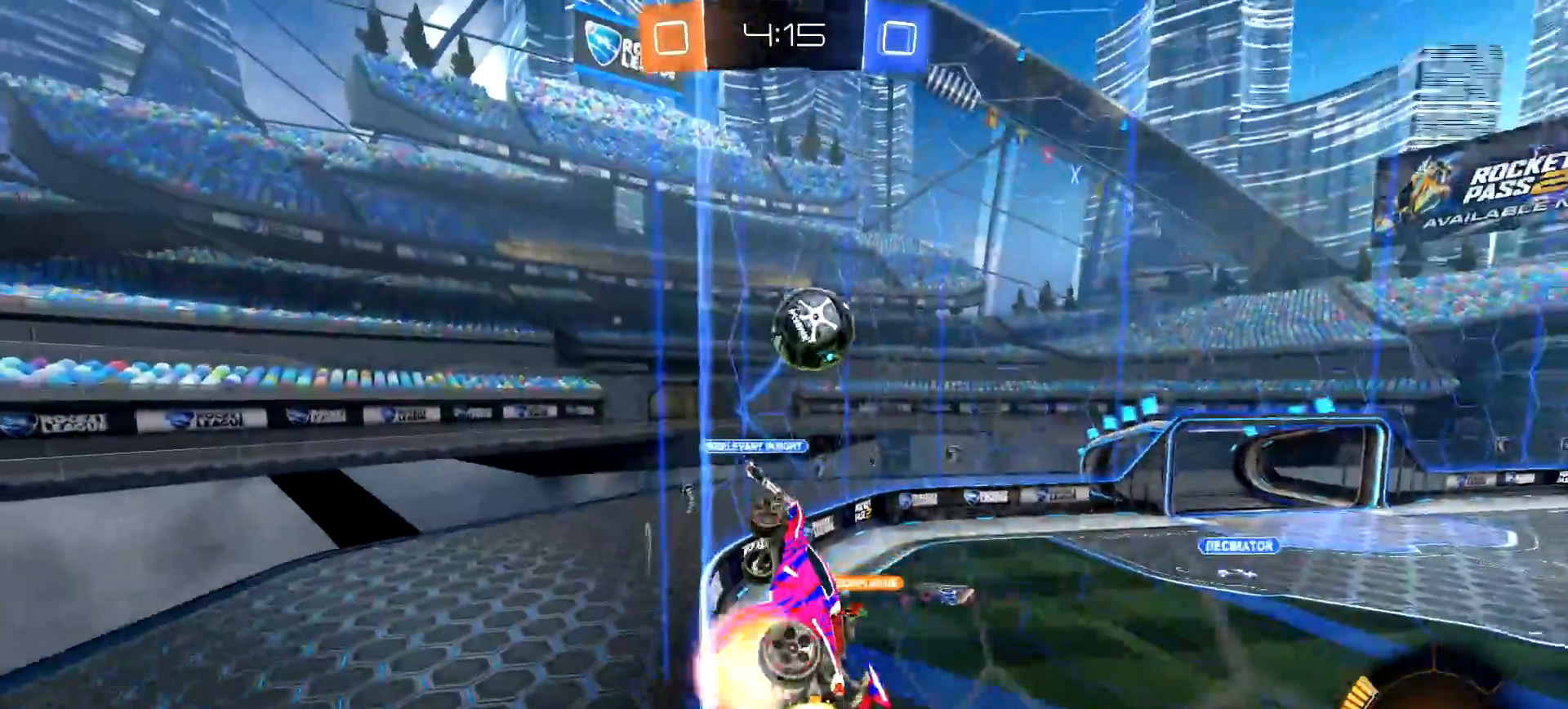
{"buttons": ["CIRCLE", "R2"], "left_stick": "center", "right_stick": "center", "events": [[33, "left_stick", "down"], [100, "CROSS", "up"], [117, "L3", "down"], [200, "left_stick", "down-right"], [234, "CROSS", "down"], [334, "L3", "up"], [367, "CROSS", "up"], [417, "L1", "up"], [434, "left_stick", "center"]]}
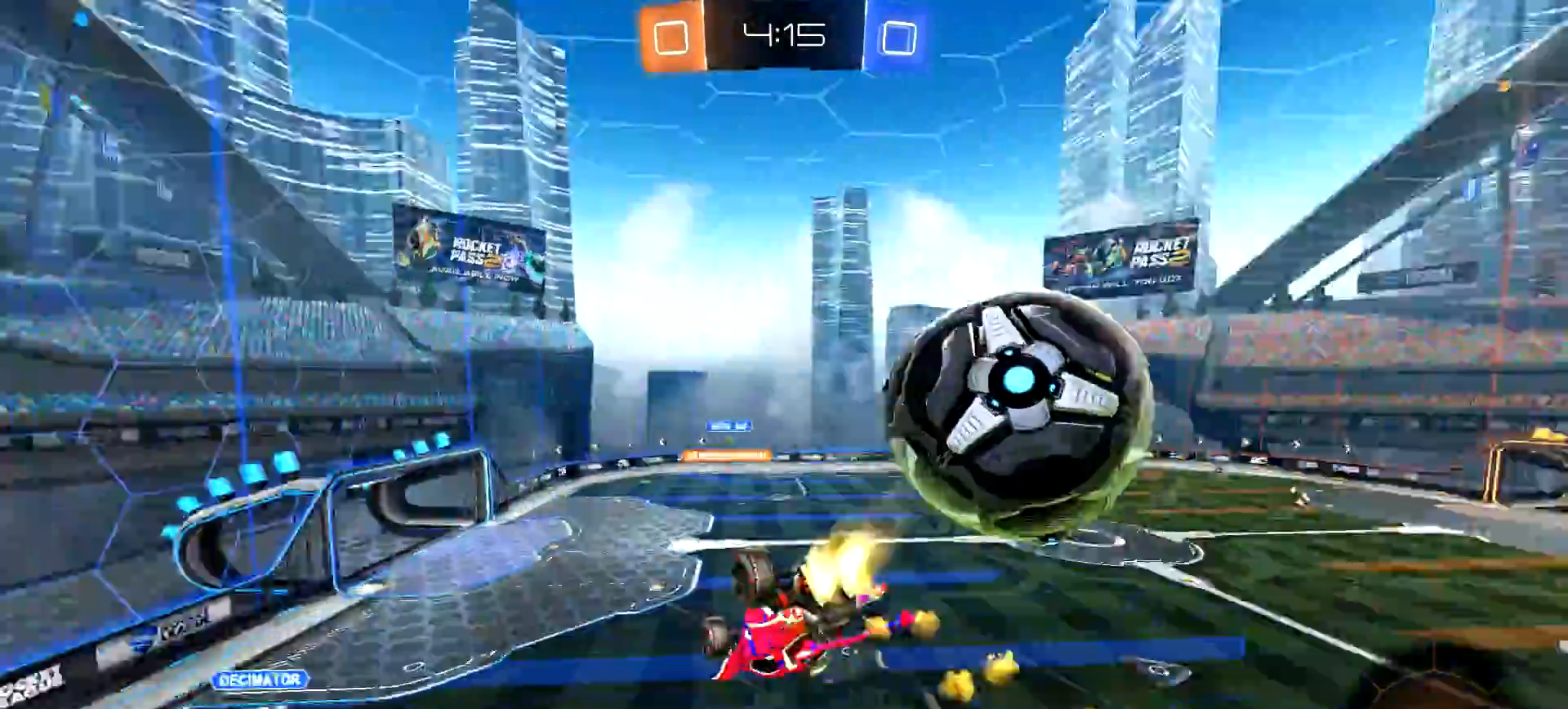
{"buttons": ["TRIANGLE", "R2"], "left_stick": "center", "right_stick": "center", "events": [[17, "CIRCLE", "up"], [384, "TRIANGLE", "down"]]}
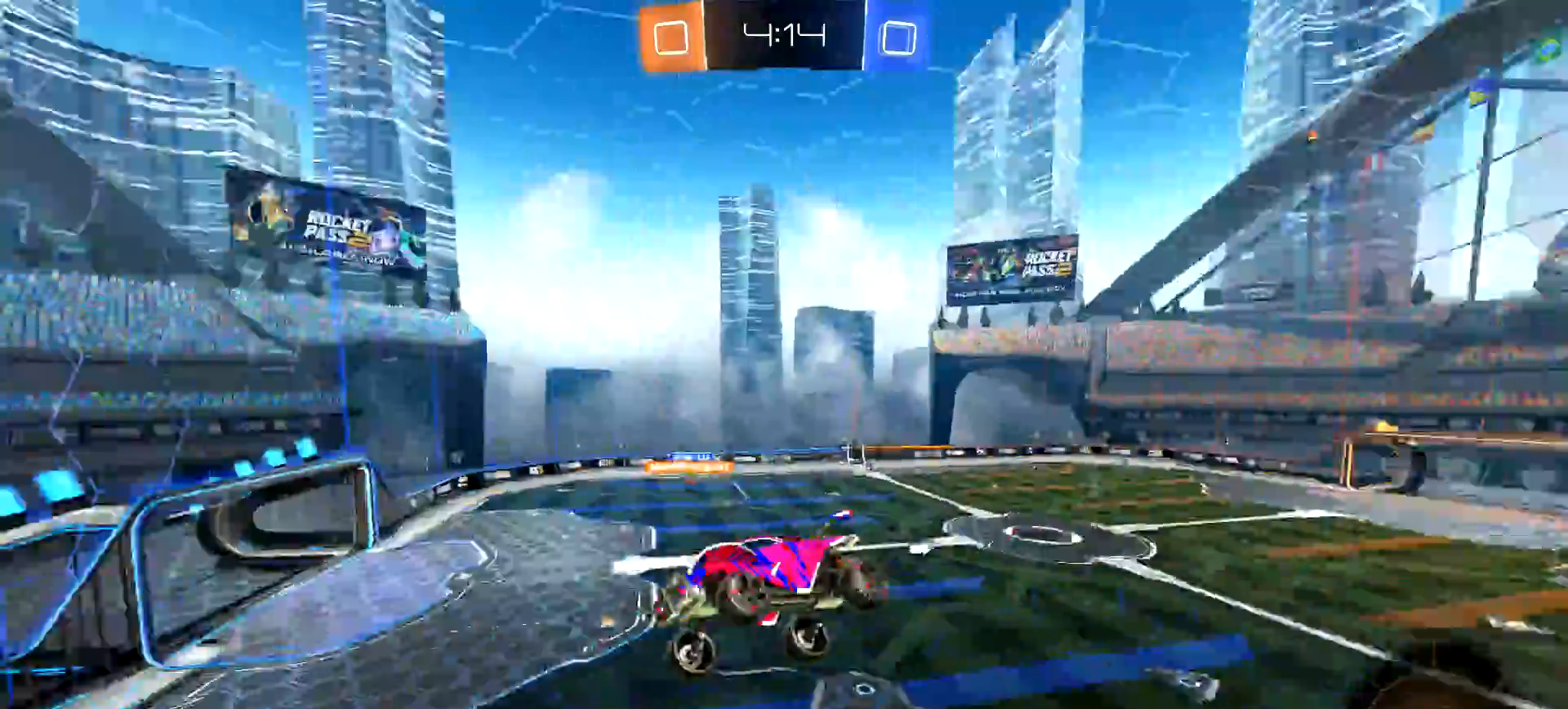
{"buttons": ["R2"], "left_stick": "down-right", "right_stick": "center", "events": [[33, "TRIANGLE", "up"], [67, "left_stick", "down"], [467, "left_stick", "down-right"]]}
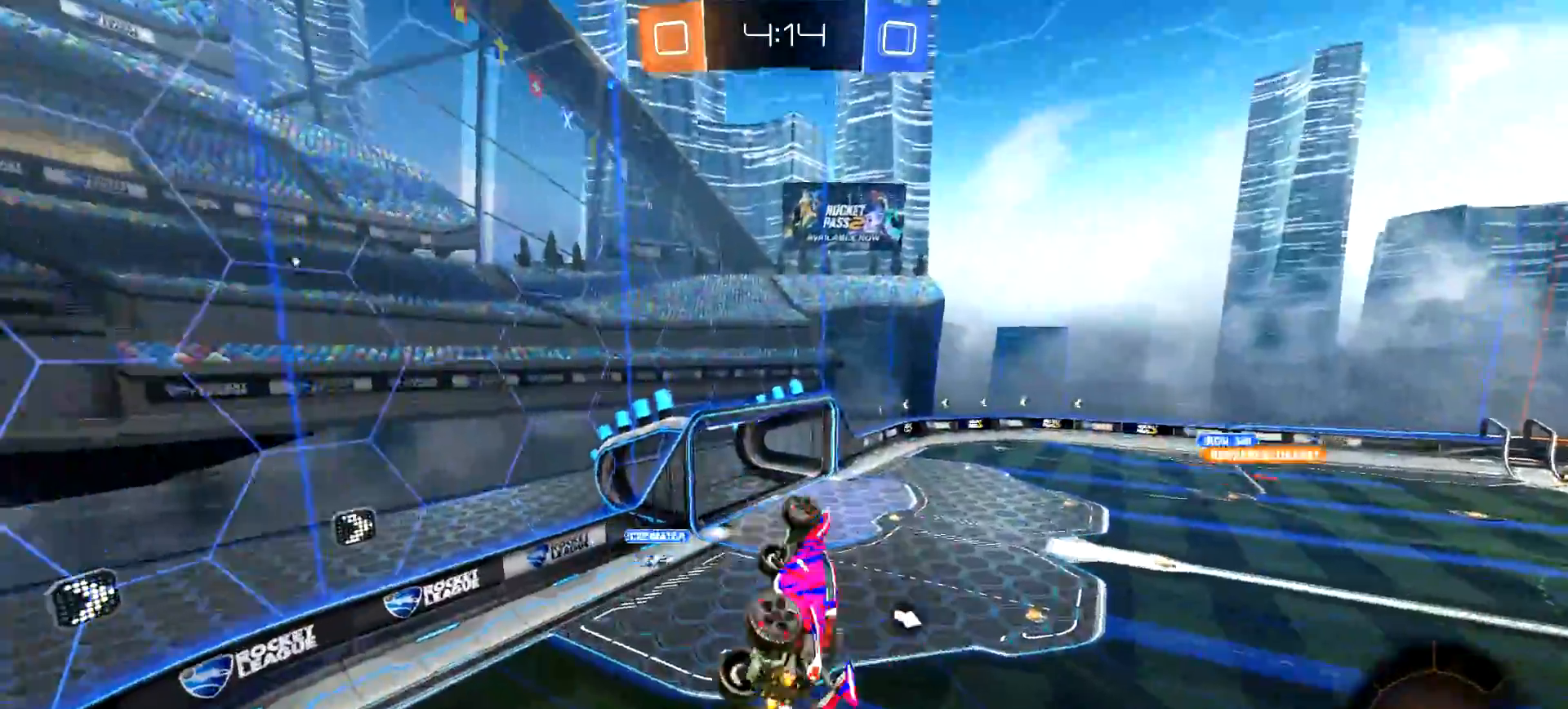
{"buttons": ["R2"], "left_stick": "left", "right_stick": "center", "events": [[101, "TRIANGLE", "down"], [151, "L1", "down"], [184, "CIRCLE", "down"], [184, "TRIANGLE", "up"], [234, "left_stick", "left"], [401, "CIRCLE", "up"], [484, "L1", "up"]]}
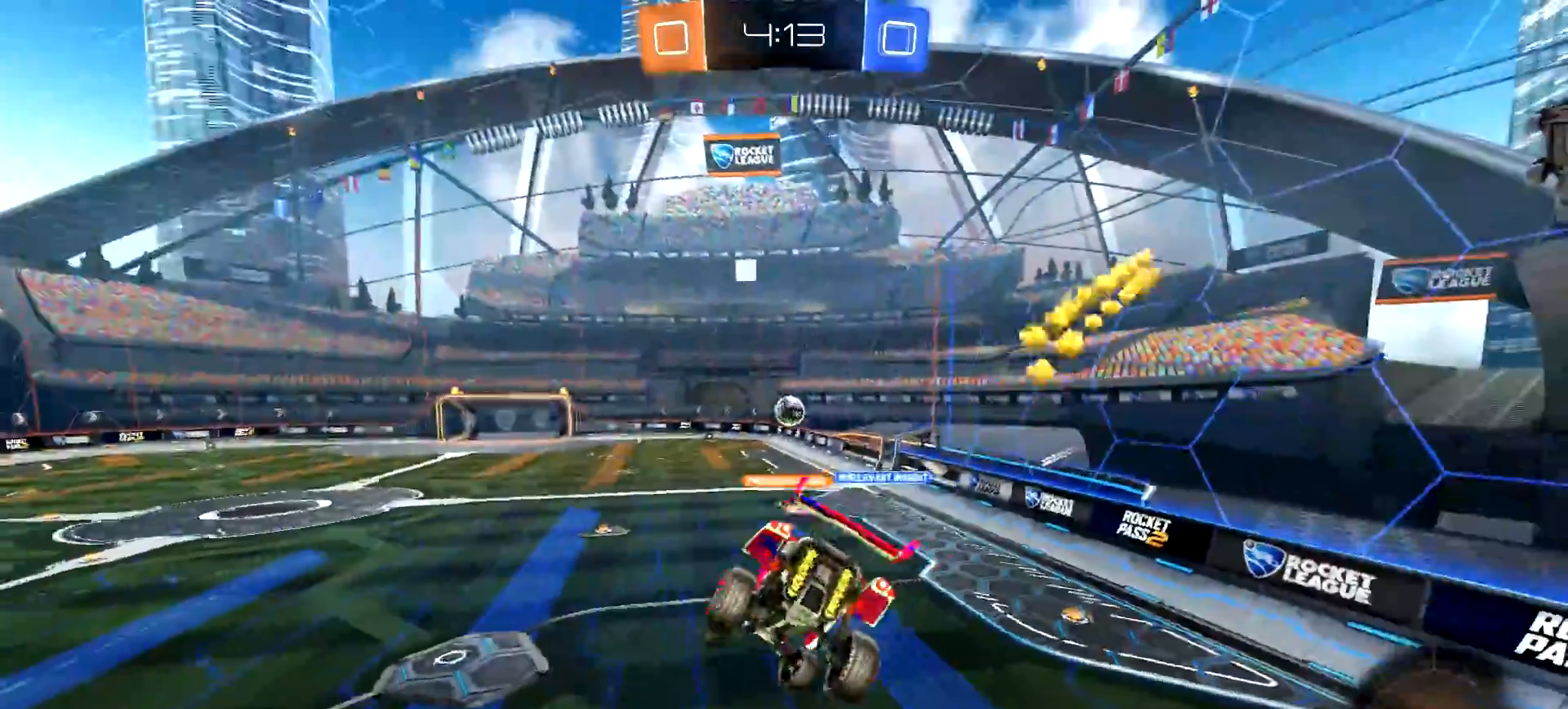
{"buttons": ["CIRCLE", "R2"], "left_stick": "right", "right_stick": "center", "events": [[50, "left_stick", "center"], [83, "CIRCLE", "down"], [167, "left_stick", "down-left"], [367, "L1", "down"], [367, "left_stick", "right"], [467, "L1", "up"]]}
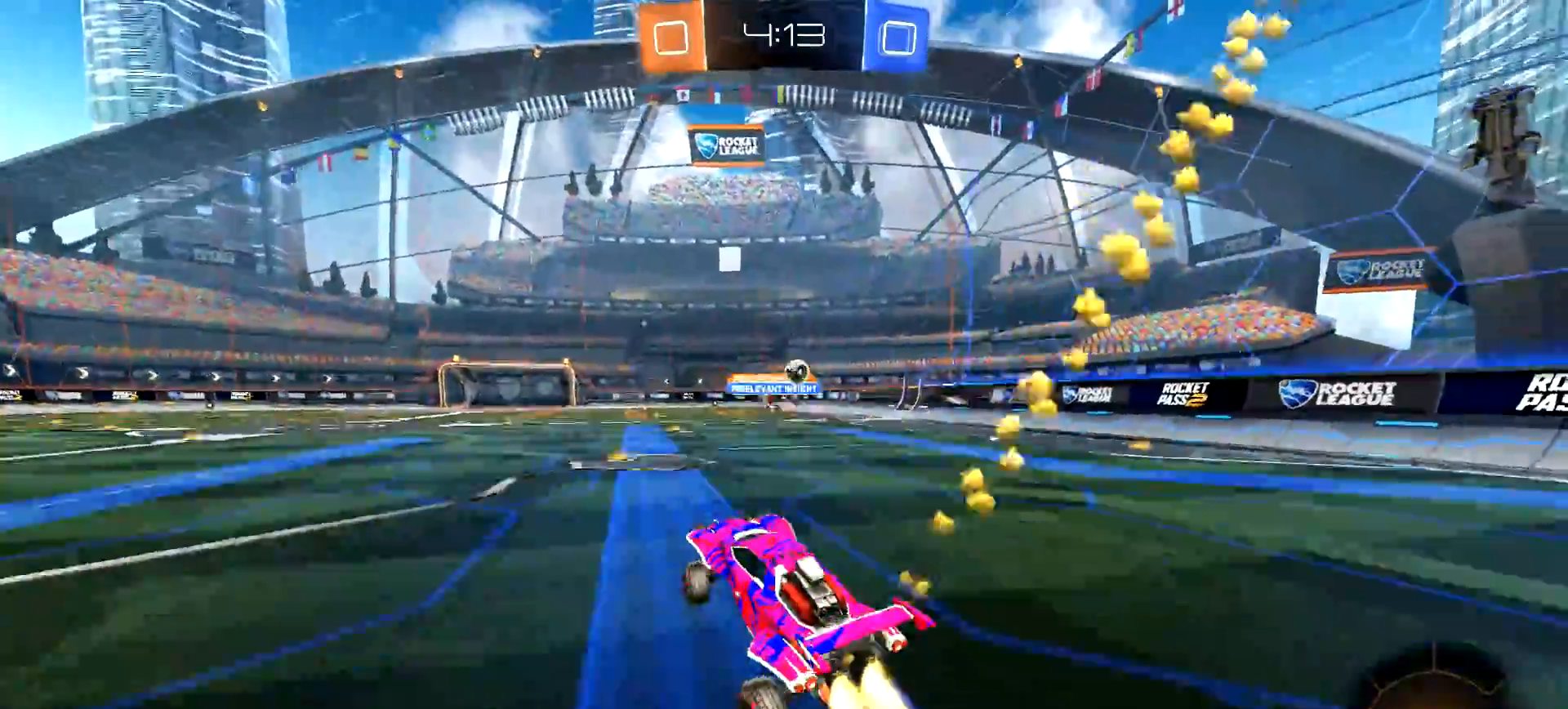
{"buttons": ["CIRCLE", "R2"], "left_stick": "right", "right_stick": "center", "events": [[34, "left_stick", "center"], [284, "left_stick", "right"]]}
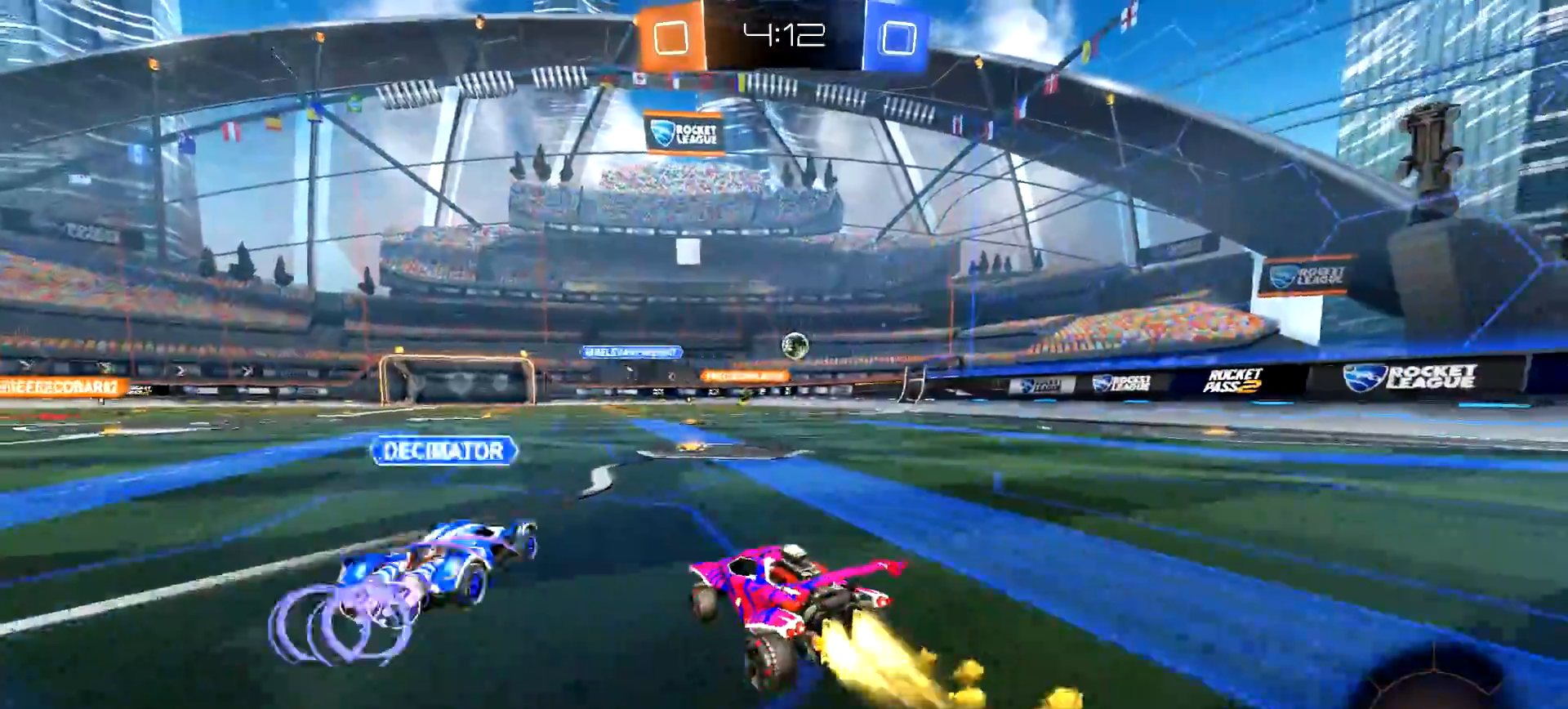
{"buttons": ["CROSS", "CIRCLE", "R2"], "left_stick": "down-left", "right_stick": "center", "events": [[50, "left_stick", "center"], [234, "left_stick", "up-right"], [251, "CROSS", "down"], [334, "CROSS", "up"], [384, "CROSS", "down"], [501, "left_stick", "down-left"]]}
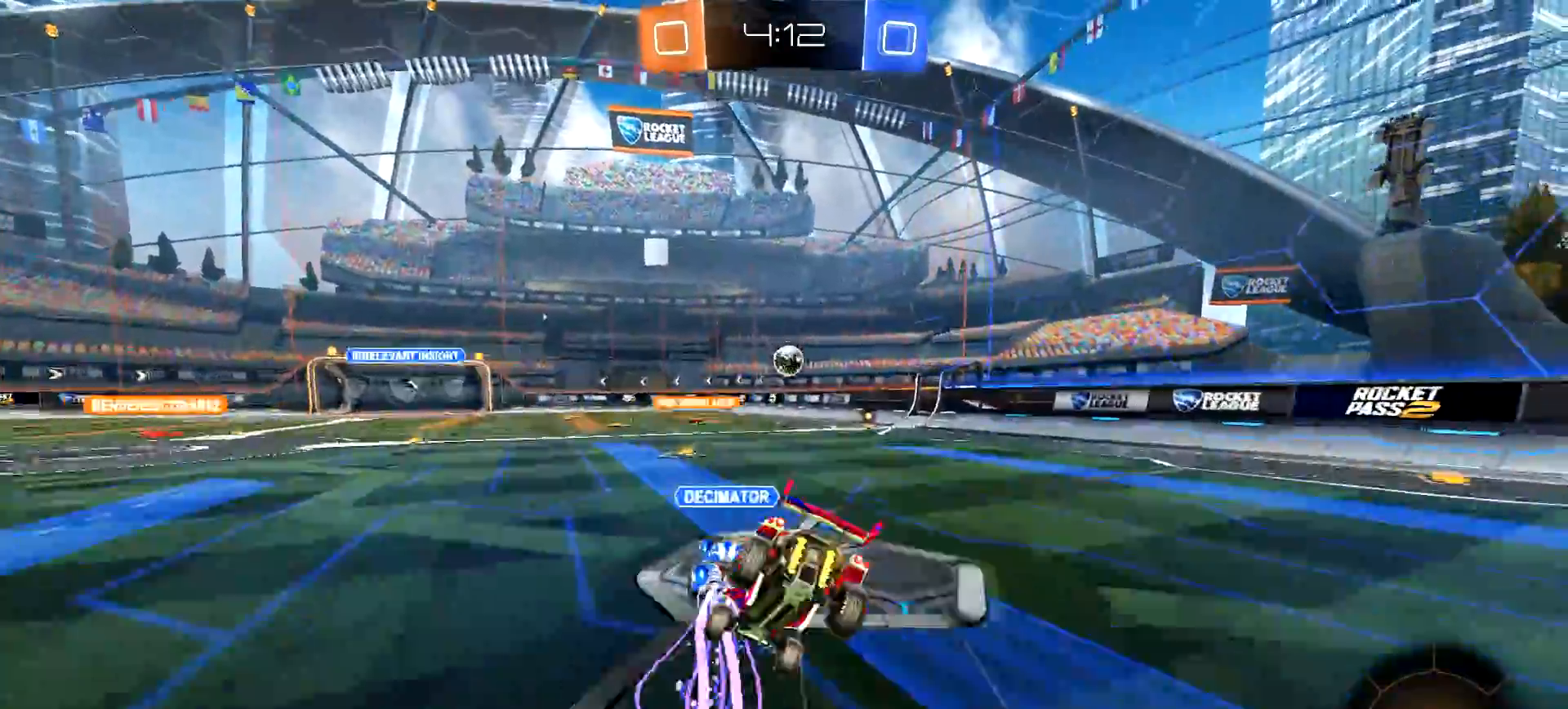
{"buttons": ["CIRCLE", "R2"], "left_stick": "center", "right_stick": "center", "events": [[16, "CROSS", "up"], [16, "left_stick", "center"], [50, "TRIANGLE", "down"], [150, "TRIANGLE", "up"], [333, "TRIANGLE", "down"], [434, "TRIANGLE", "up"]]}
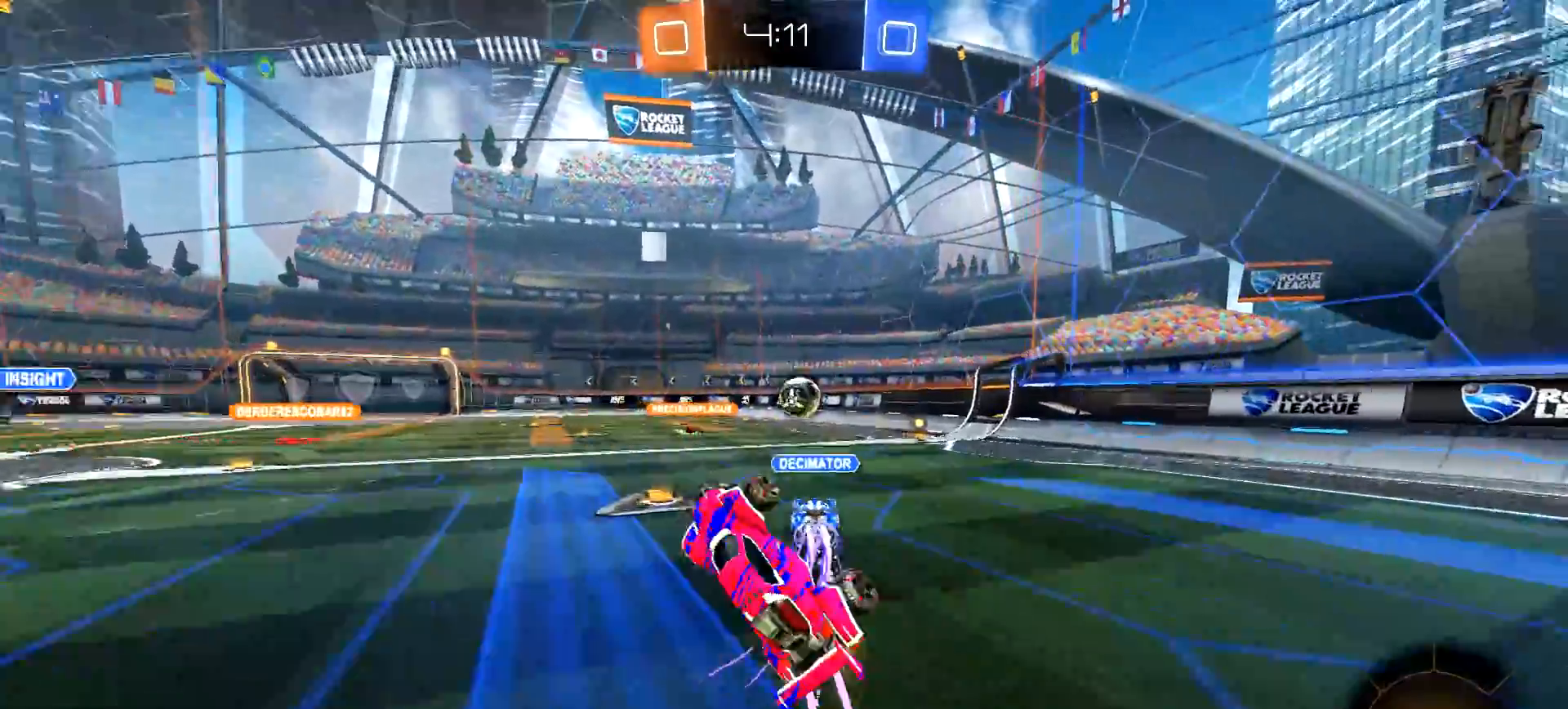
{"buttons": ["R1", "R2"], "left_stick": "right", "right_stick": "center", "events": [[50, "CIRCLE", "up"], [67, "L1", "down"], [117, "left_stick", "right"], [184, "L1", "up"], [184, "left_stick", "center"], [317, "left_stick", "right"], [501, "R1", "down"]]}
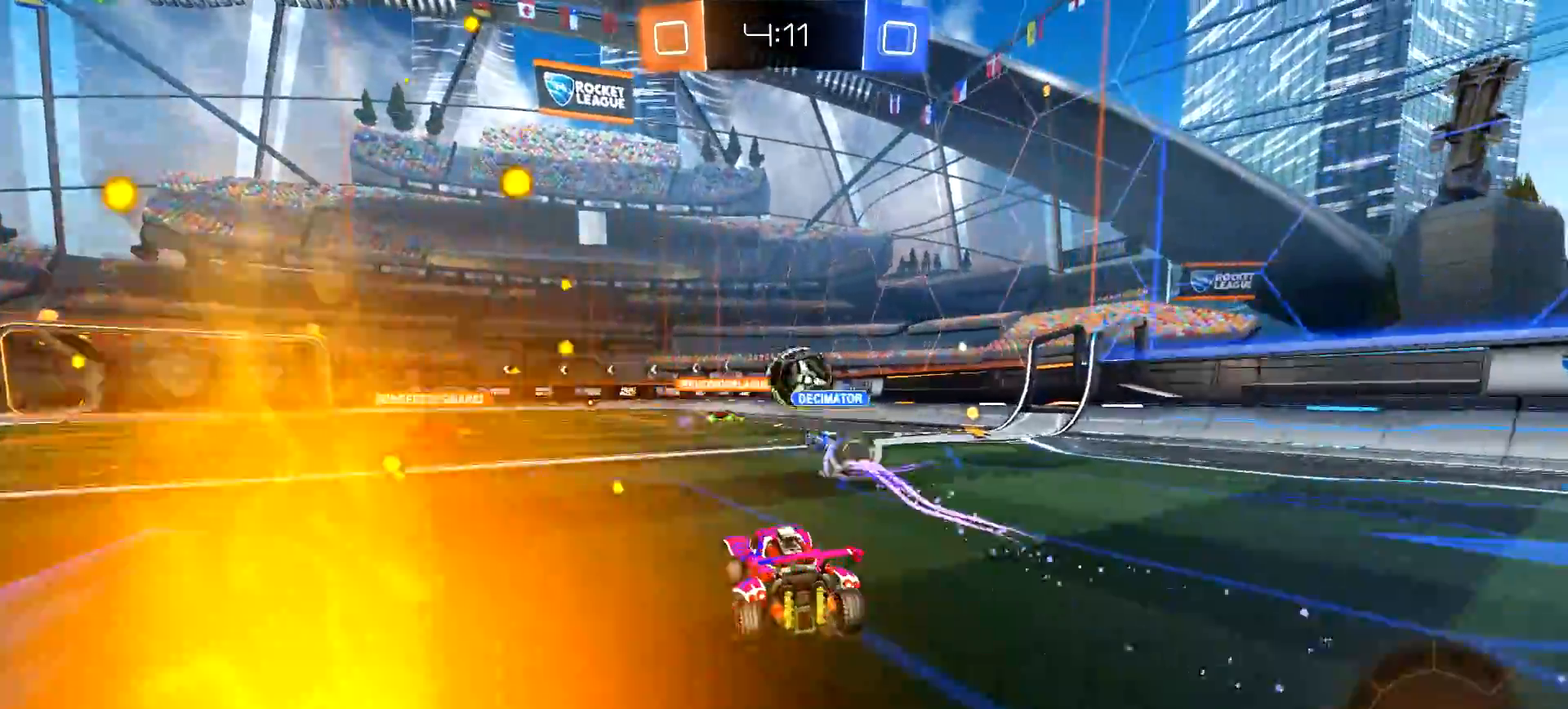
{"buttons": ["CIRCLE", "TRIANGLE", "R2"], "left_stick": "center", "right_stick": "center", "events": [[16, "CIRCLE", "down"], [33, "R1", "up"], [417, "TRIANGLE", "down"], [434, "left_stick", "center"]]}
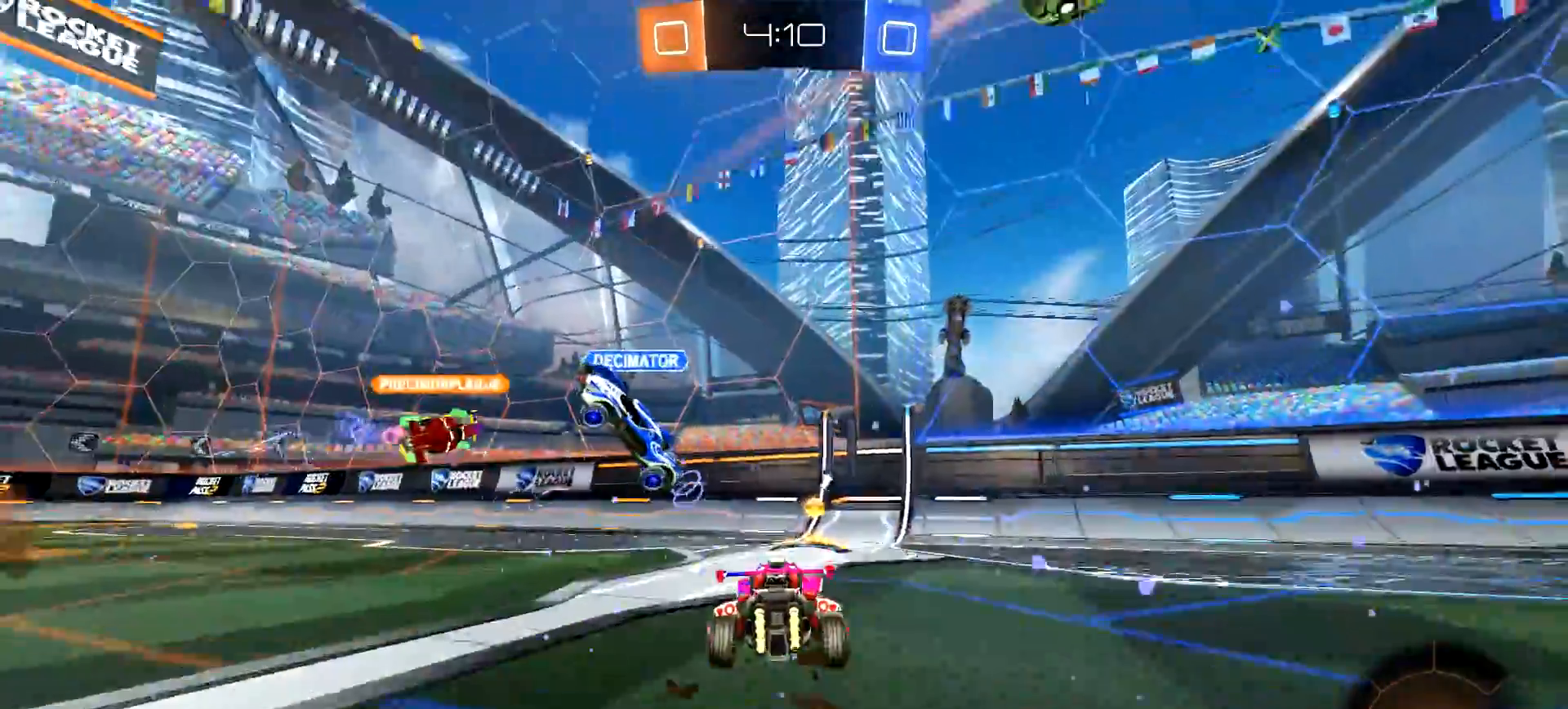
{"buttons": ["R2"], "left_stick": "left", "right_stick": "center", "events": [[17, "TRIANGLE", "up"], [100, "CIRCLE", "up"], [167, "left_stick", "right"], [251, "TRIANGLE", "down"], [301, "left_stick", "left"], [317, "L1", "down"], [317, "TRIANGLE", "up"], [434, "L1", "up"]]}
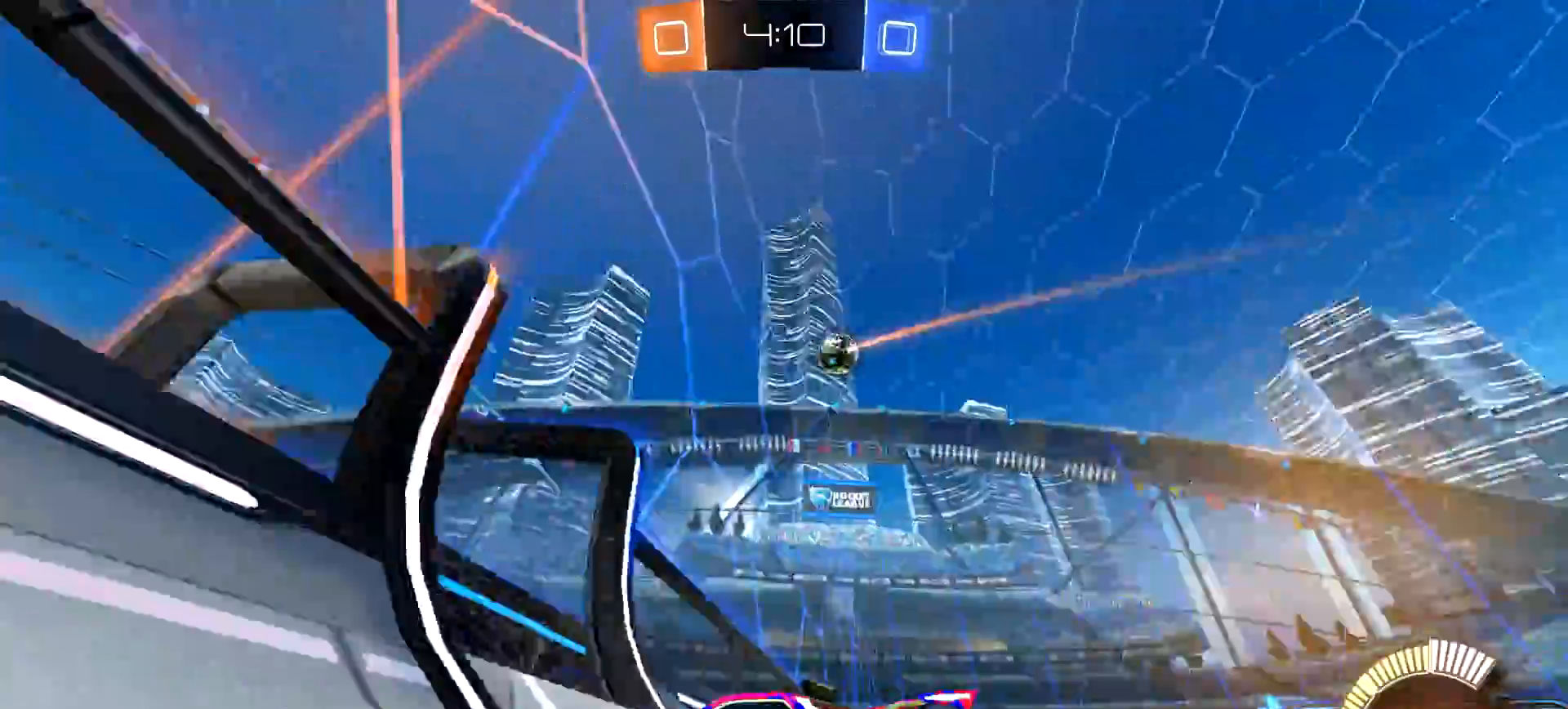
{"buttons": ["R2"], "left_stick": "left", "right_stick": "center", "events": [[183, "L1", "down"], [267, "L1", "up"]]}